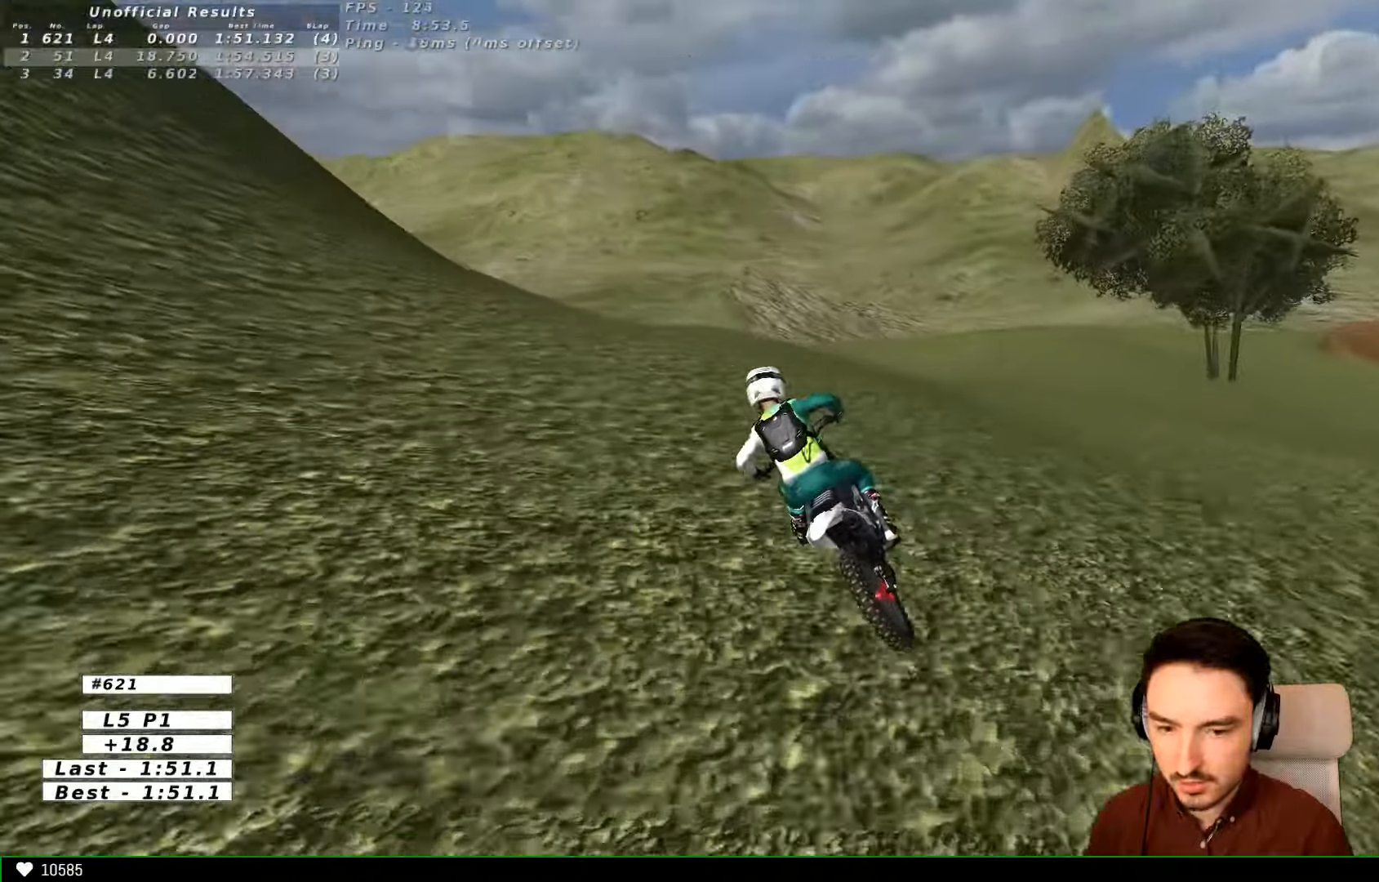
Gameplay with a controller (Xbox layout); each line is a JSON object with the inputs held at the frame after it. "events" lists button and stick changes between this image and that frame as [ms after this image, input, new state], when the widget could be followed in between. Not read: L1 L3 R3.
{"buttons": [], "left_stick": "center", "right_stick": "center", "events": [[266, "left_stick", "center"]]}
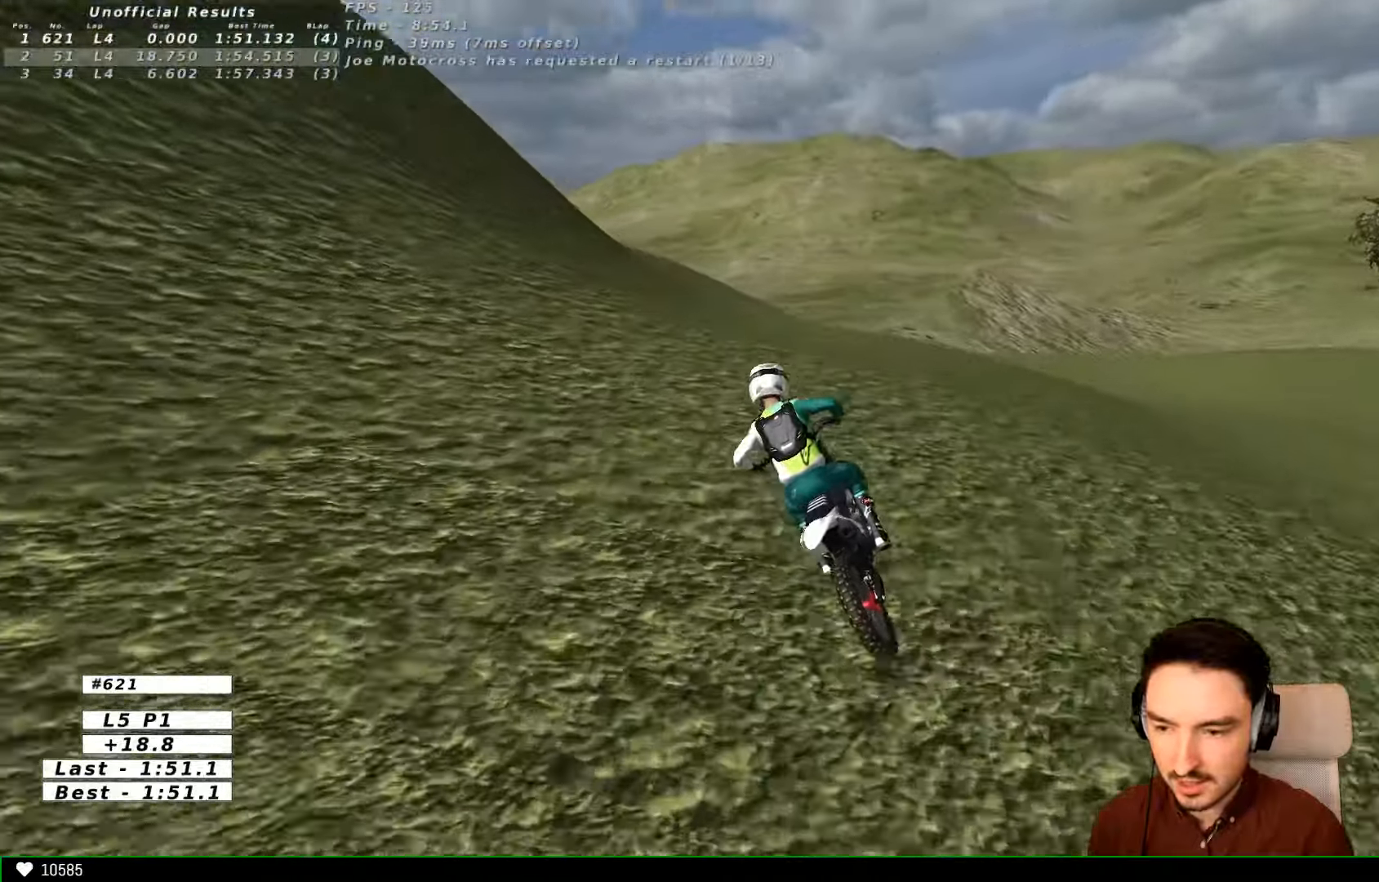
{"buttons": ["R2"], "left_stick": "right", "right_stick": "center", "events": [[233, "R2", "down"], [500, "left_stick", "right"]]}
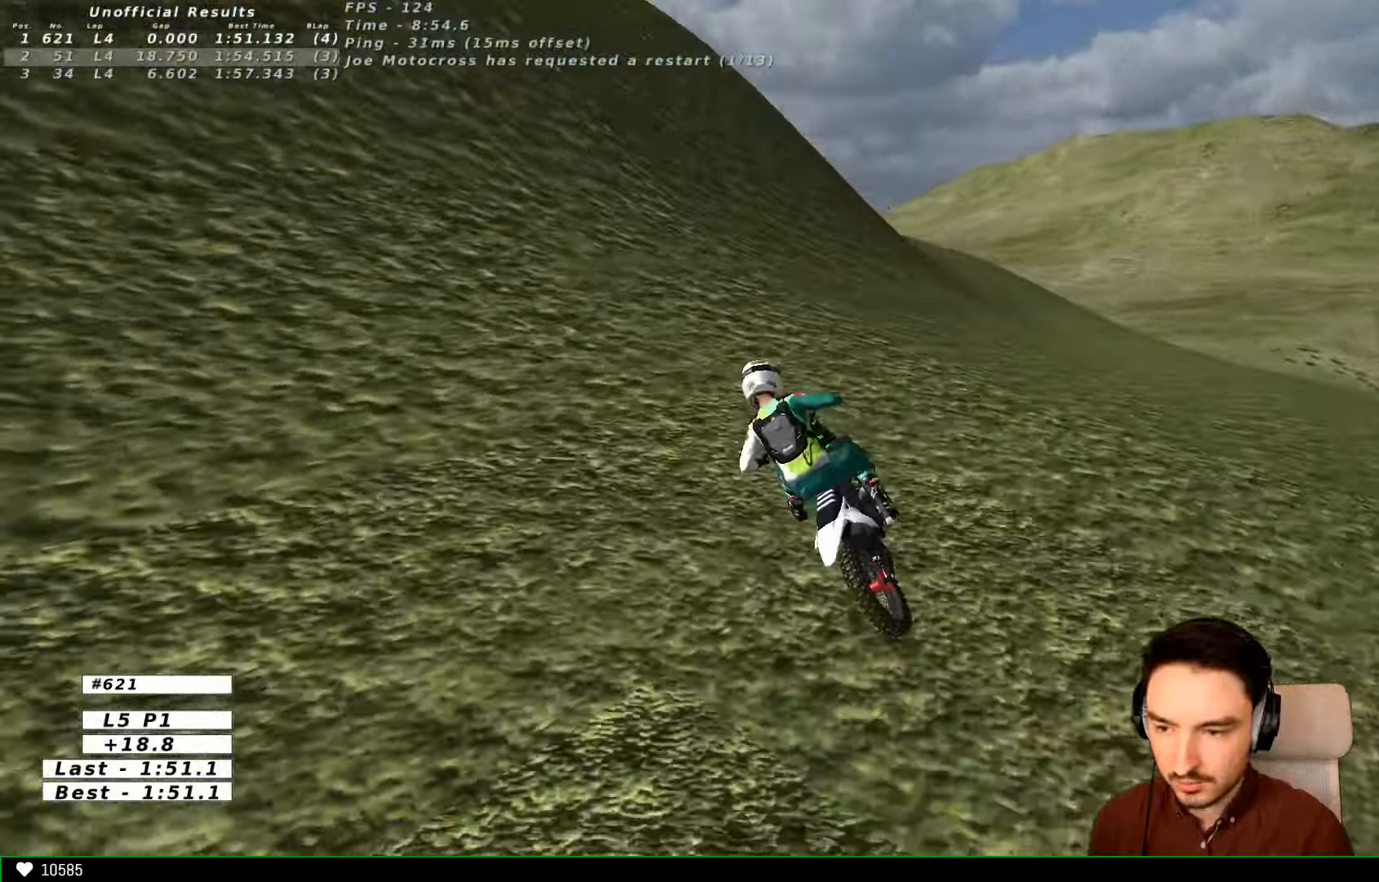
{"buttons": ["R2"], "left_stick": "center", "right_stick": "center", "events": [[200, "left_stick", "center"]]}
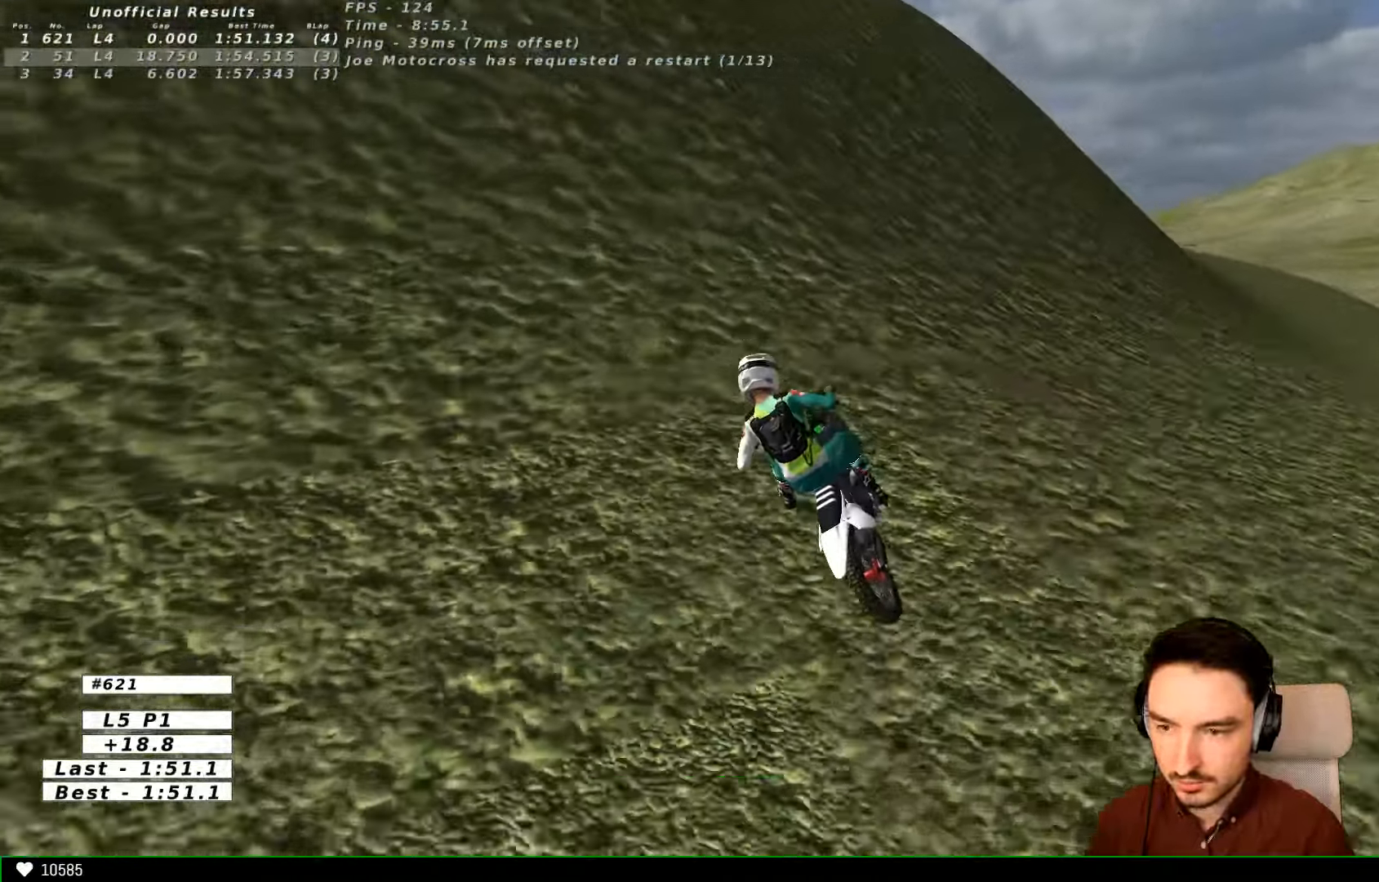
{"buttons": ["R2"], "left_stick": "right", "right_stick": "center", "events": [[100, "left_stick", "right"]]}
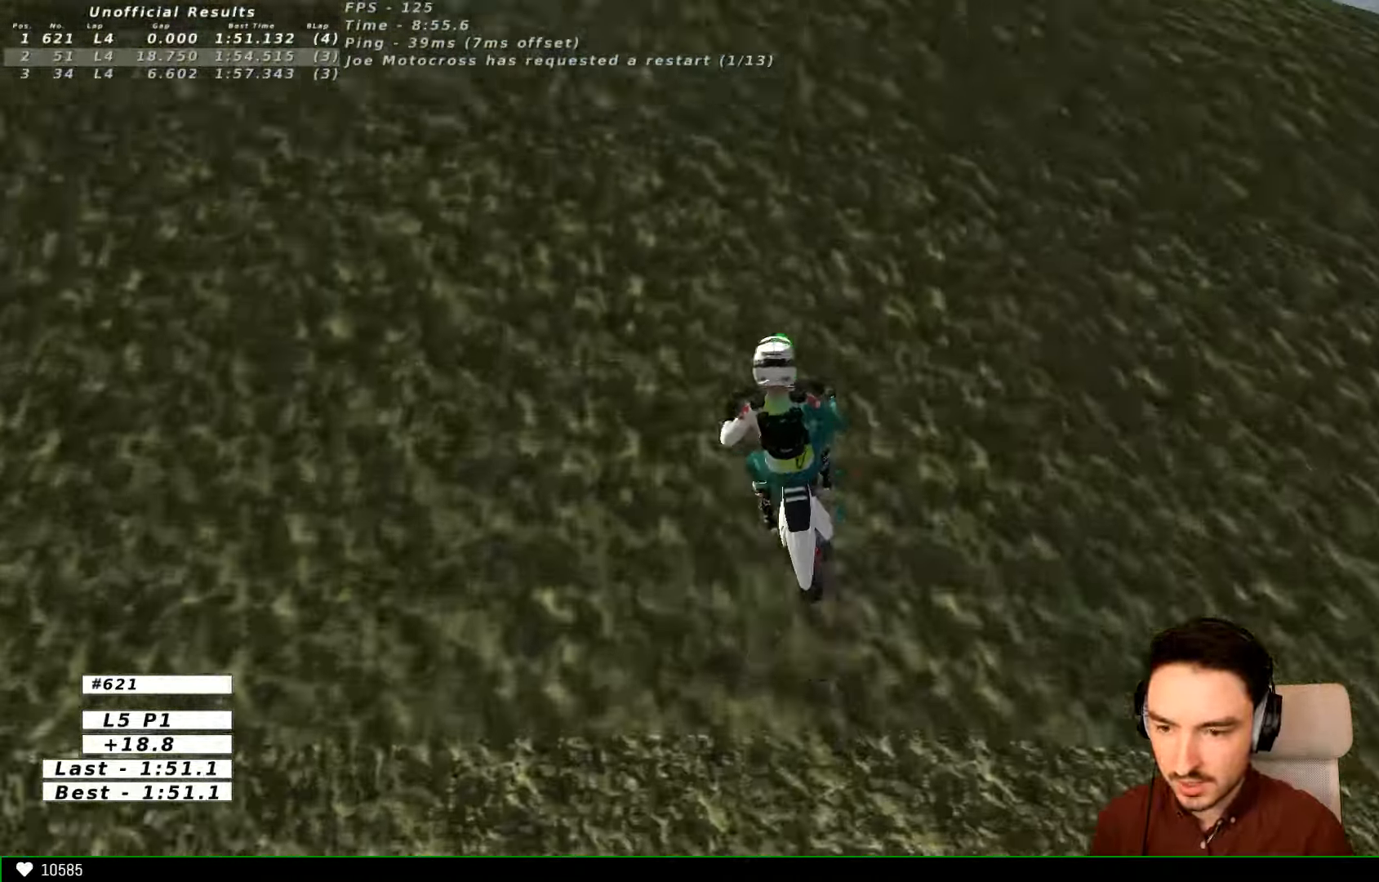
{"buttons": [], "left_stick": "center", "right_stick": "center", "events": [[66, "R2", "up"], [66, "left_stick", "center"], [300, "R2", "down"], [333, "R2", "up"]]}
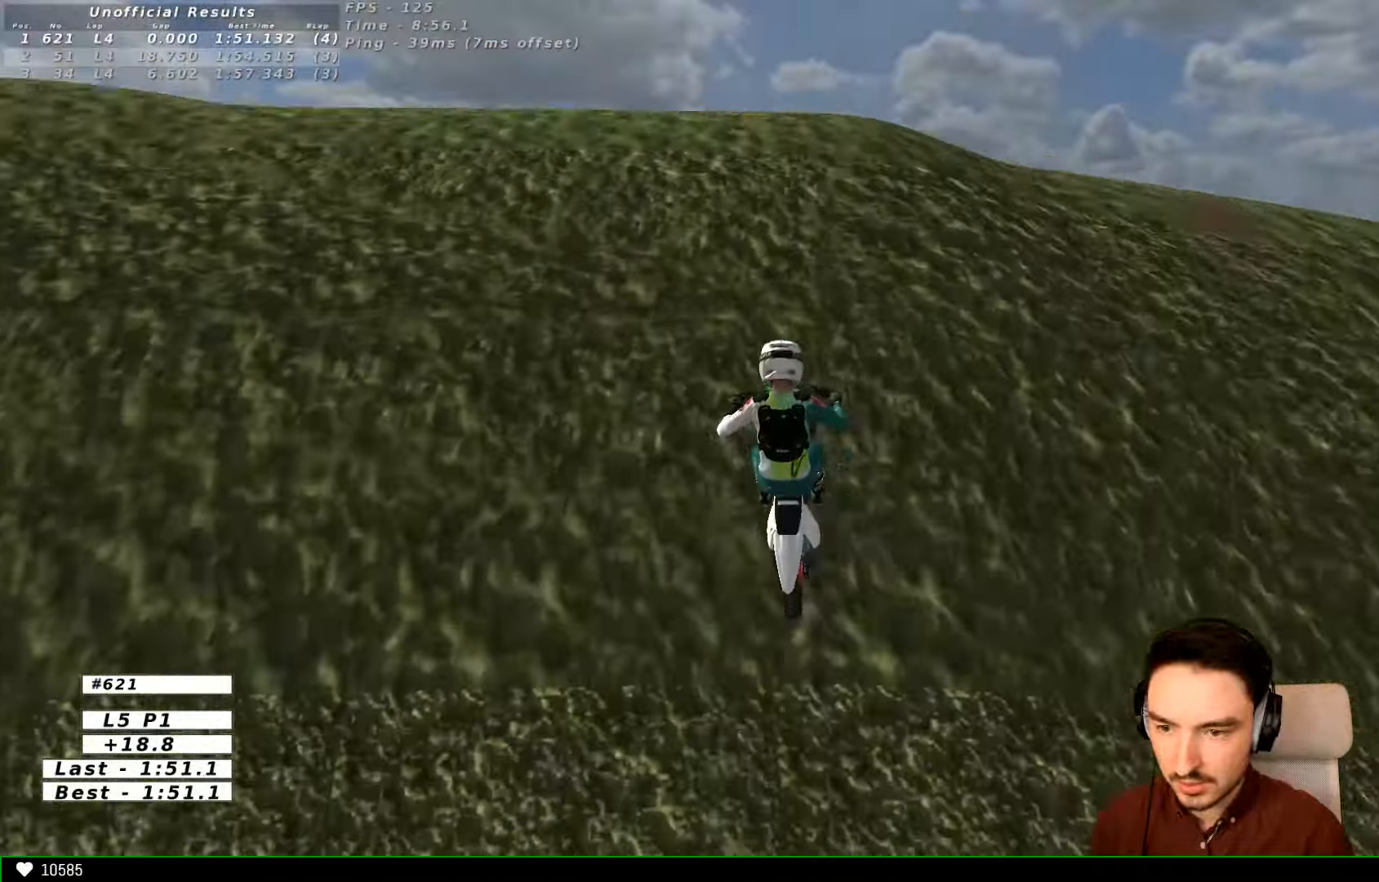
{"buttons": ["R2"], "left_stick": "center", "right_stick": "center", "events": [[33, "R2", "down"], [133, "R2", "up"], [200, "R2", "down"], [366, "R2", "up"], [466, "R2", "down"]]}
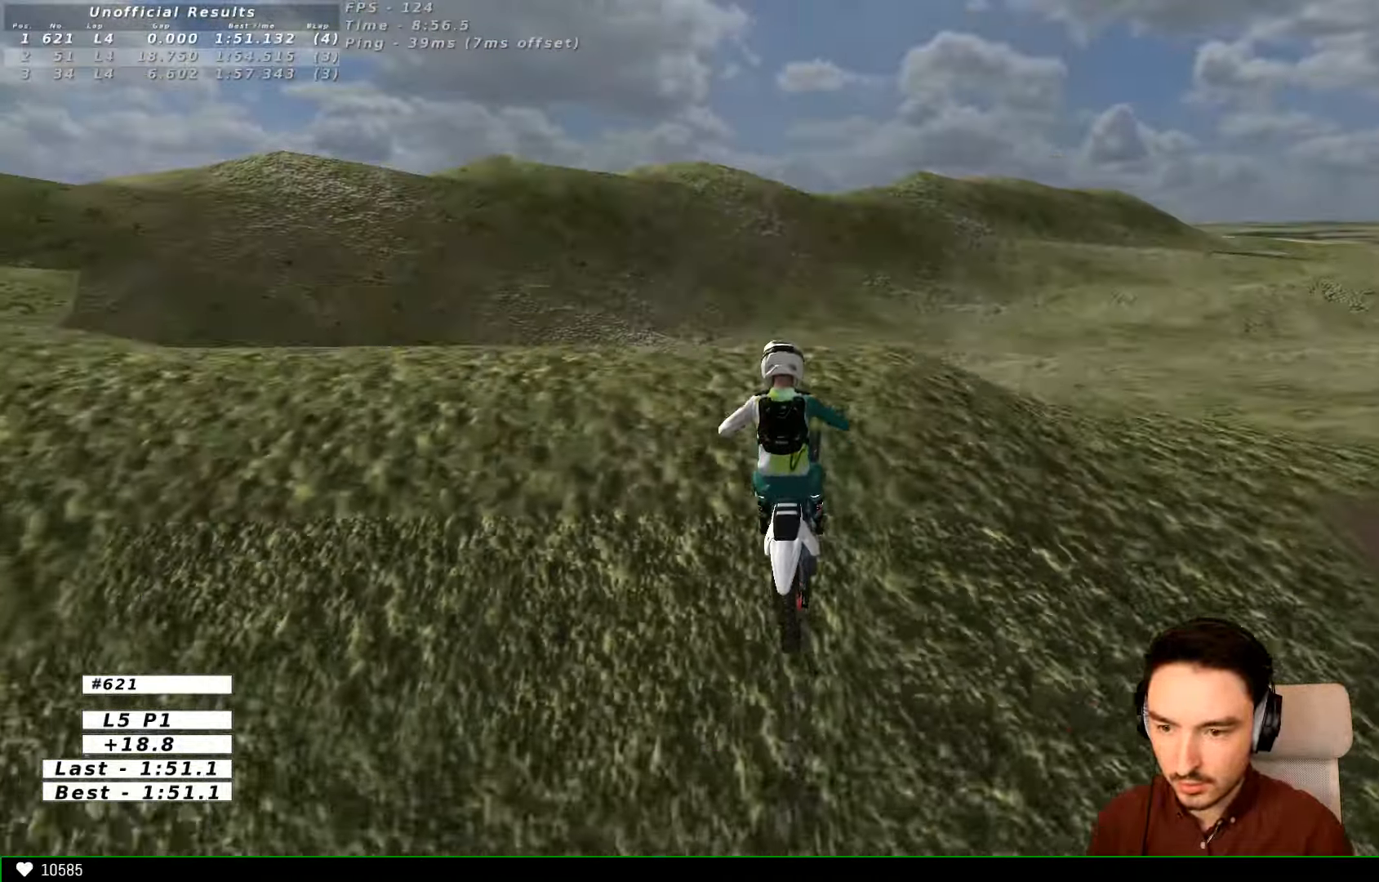
{"buttons": [], "left_stick": "down", "right_stick": "center", "events": [[33, "R2", "up"], [166, "R2", "down"], [166, "left_stick", "down"], [266, "R2", "up"]]}
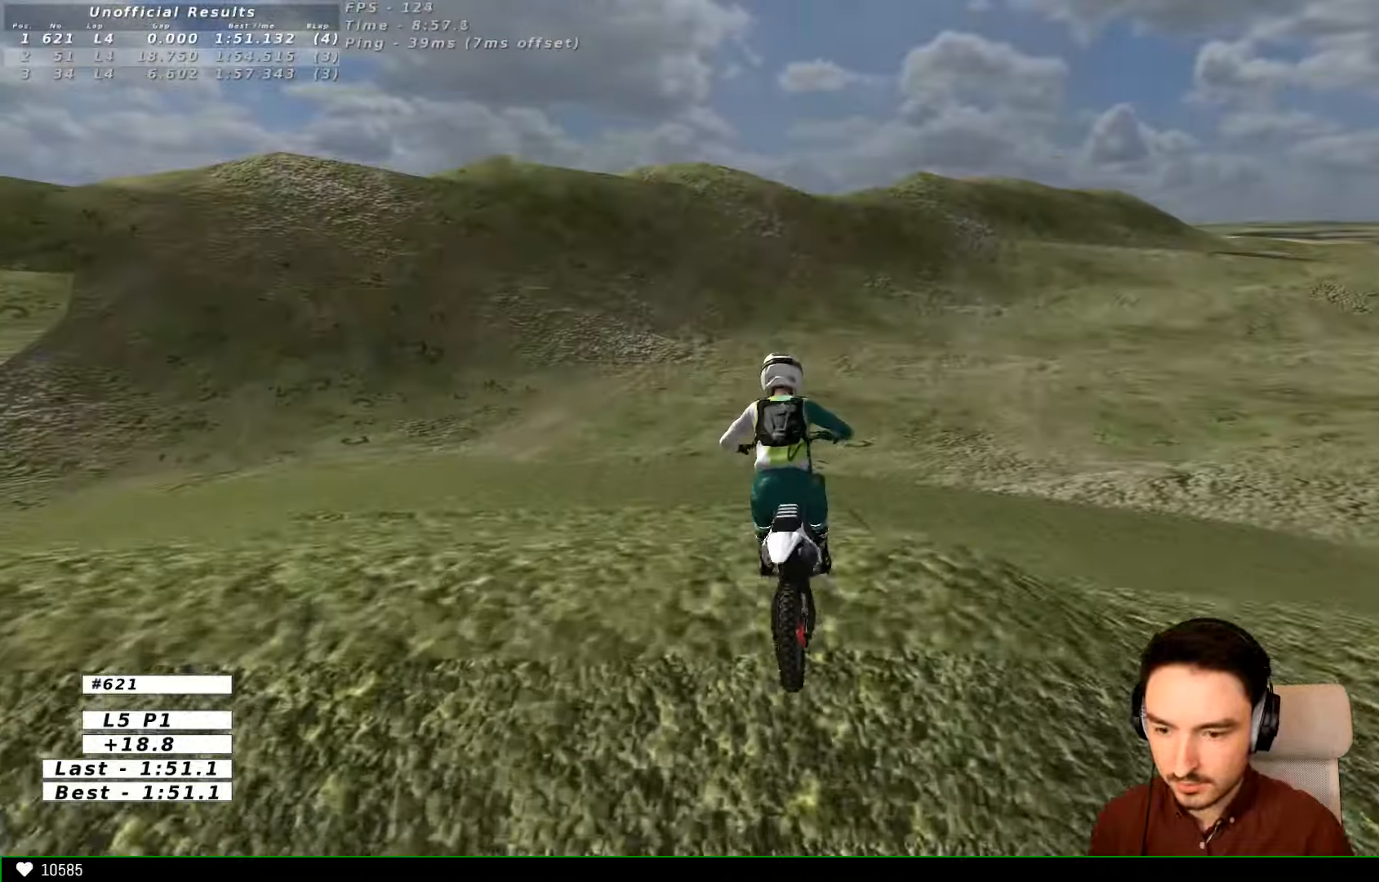
{"buttons": ["R2"], "left_stick": "down", "right_stick": "center", "events": [[500, "R2", "down"]]}
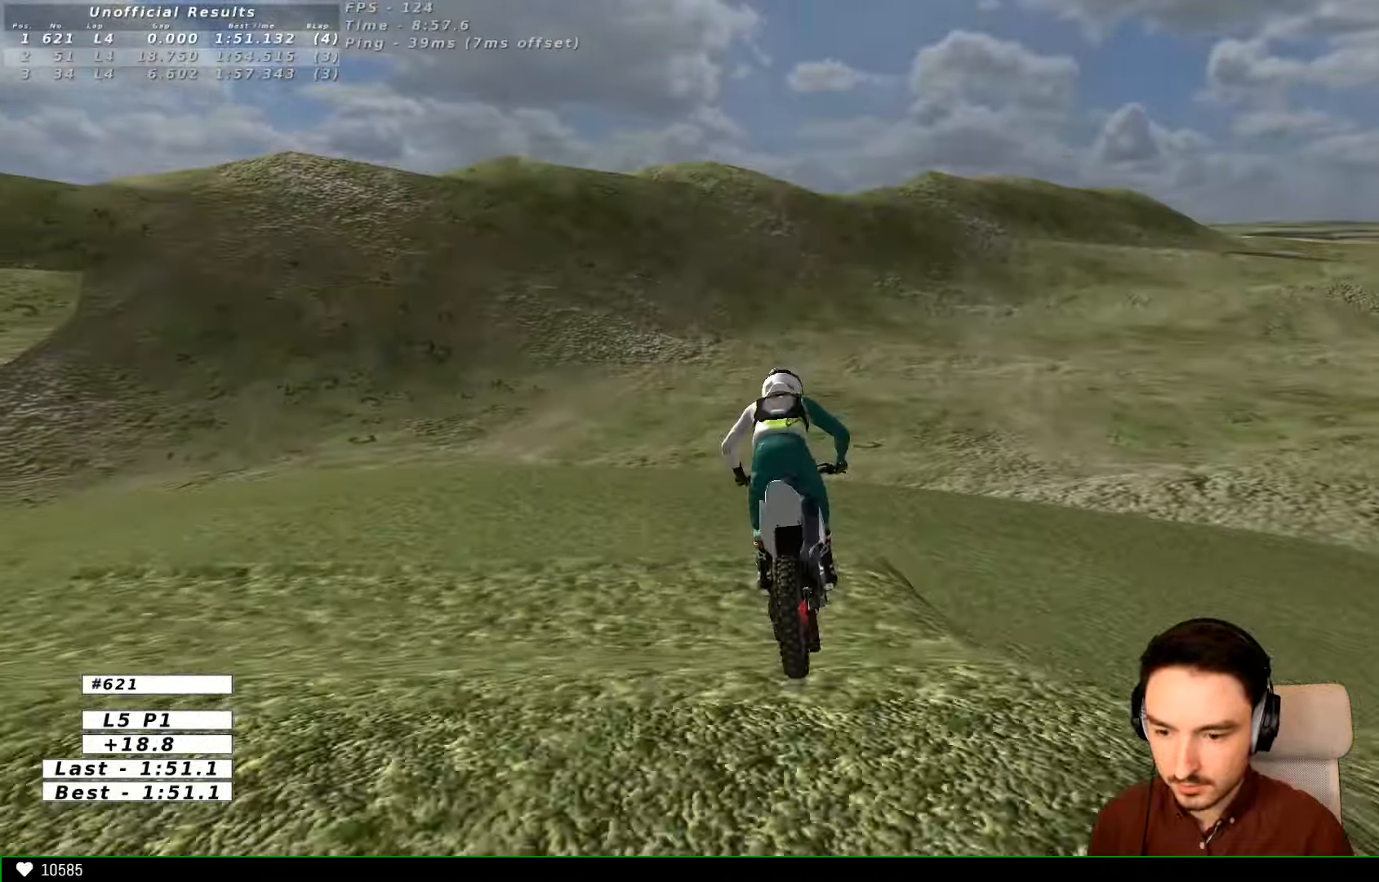
{"buttons": ["R2"], "left_stick": "down", "right_stick": "center", "events": []}
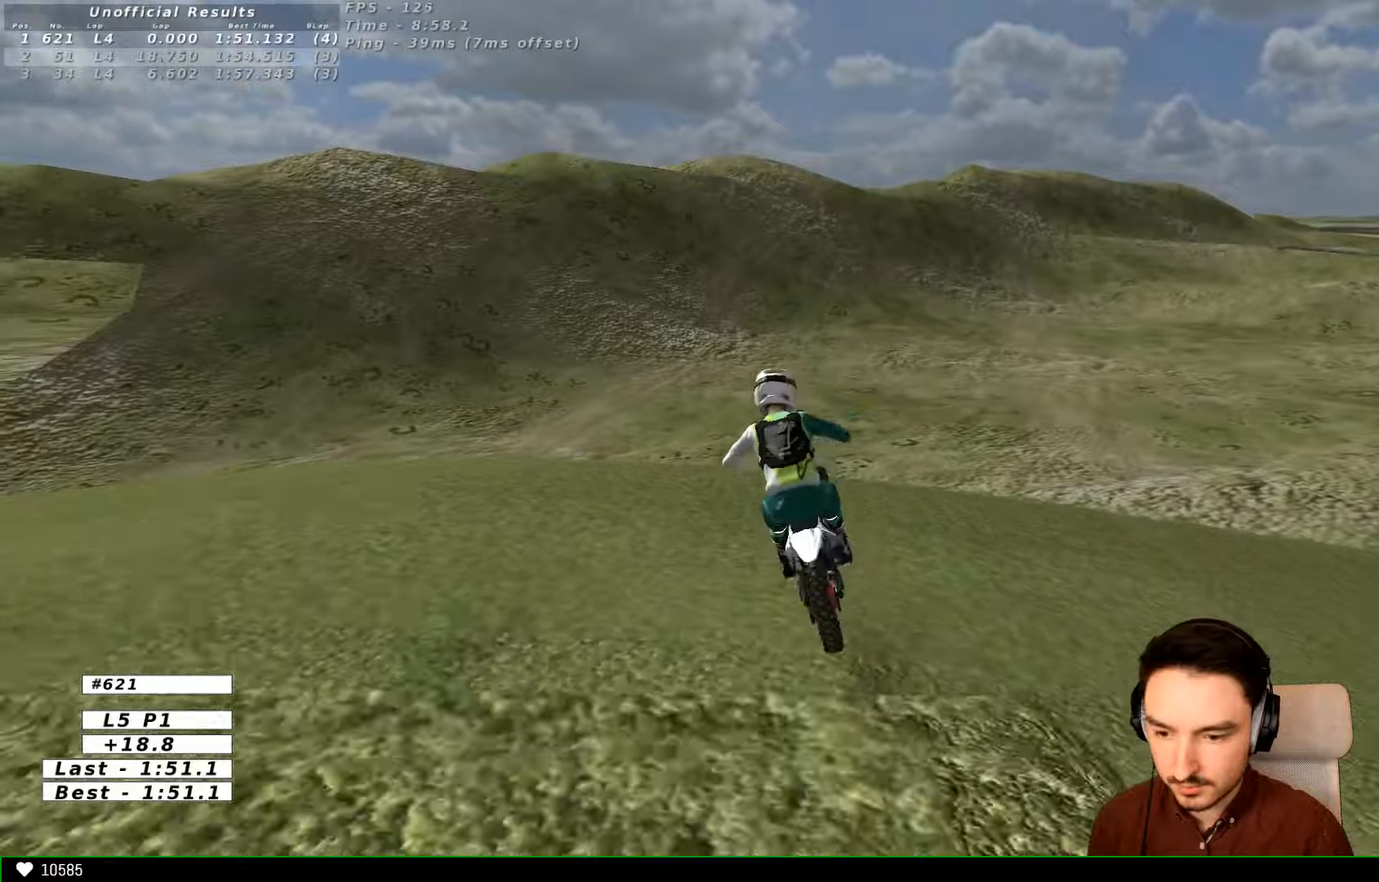
{"buttons": [], "left_stick": "down-right", "right_stick": "center", "events": [[334, "R2", "up"], [400, "left_stick", "down-right"]]}
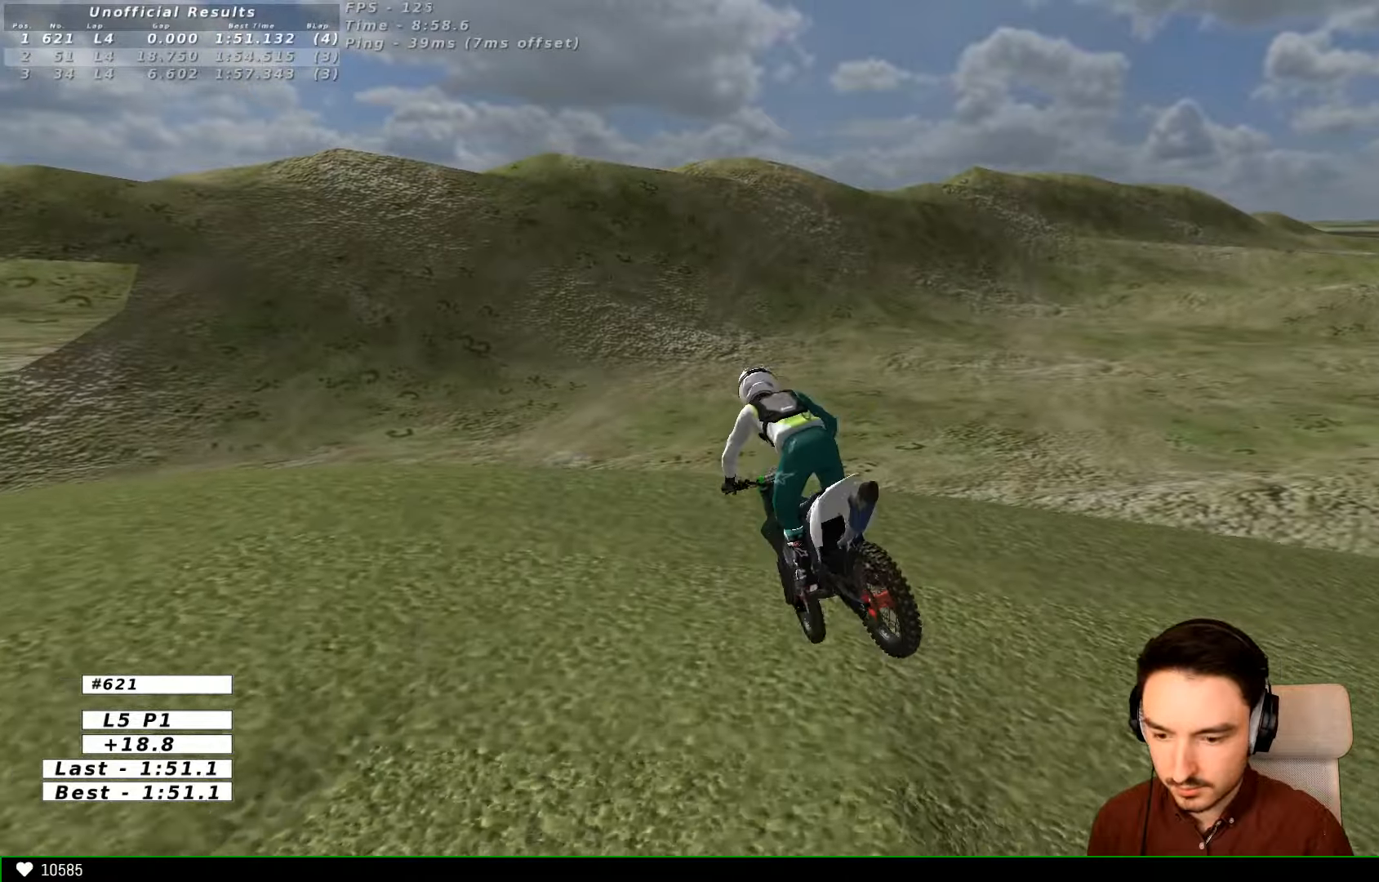
{"buttons": ["R2"], "left_stick": "center", "right_stick": "center", "events": [[34, "R2", "down"], [100, "left_stick", "down"], [467, "left_stick", "center"]]}
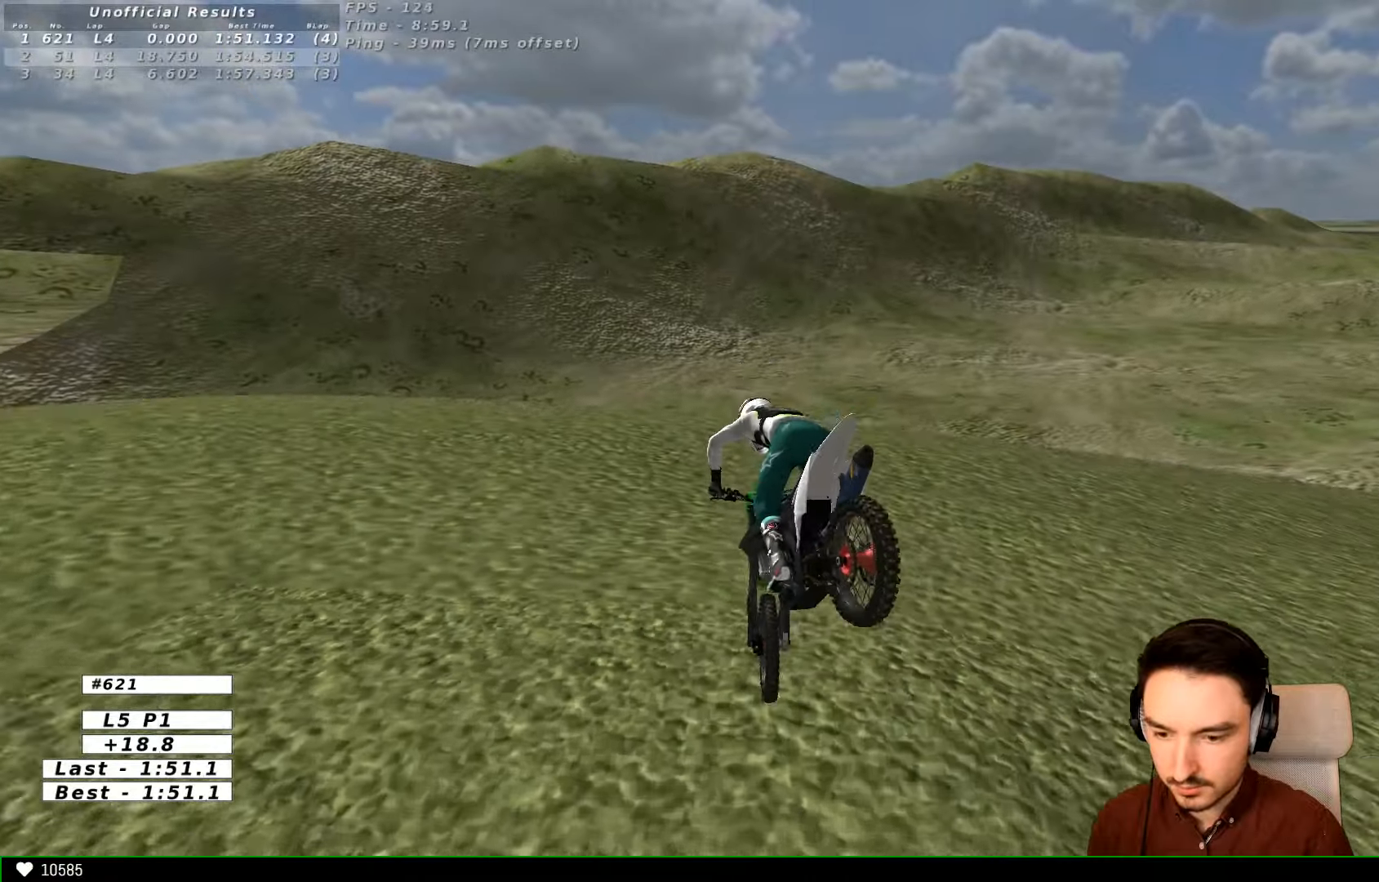
{"buttons": ["R2"], "left_stick": "center", "right_stick": "center", "events": [[100, "R2", "up"], [400, "R2", "down"]]}
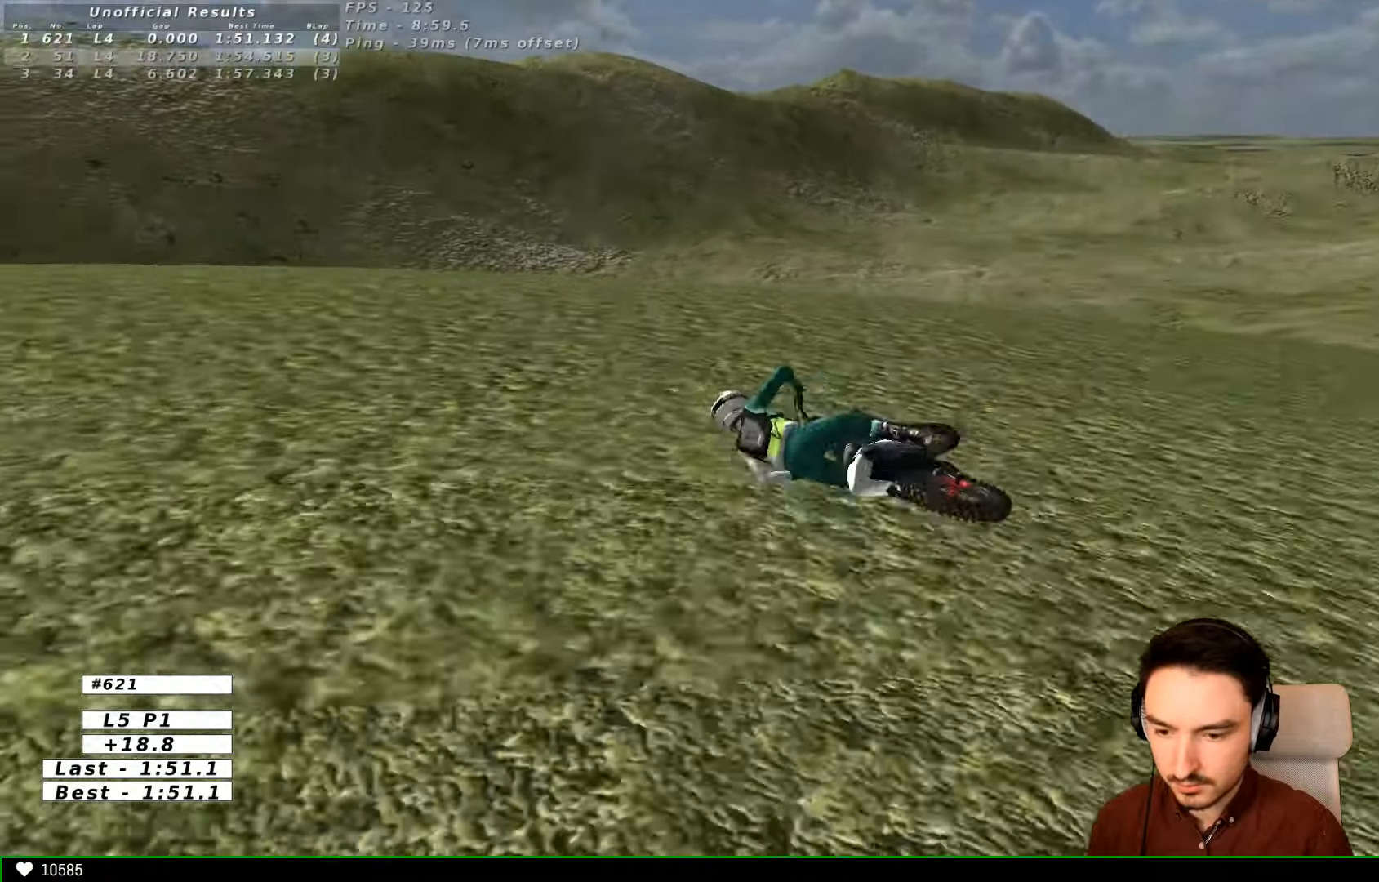
{"buttons": [], "left_stick": "right", "right_stick": "center", "events": [[100, "left_stick", "right"], [134, "R2", "up"]]}
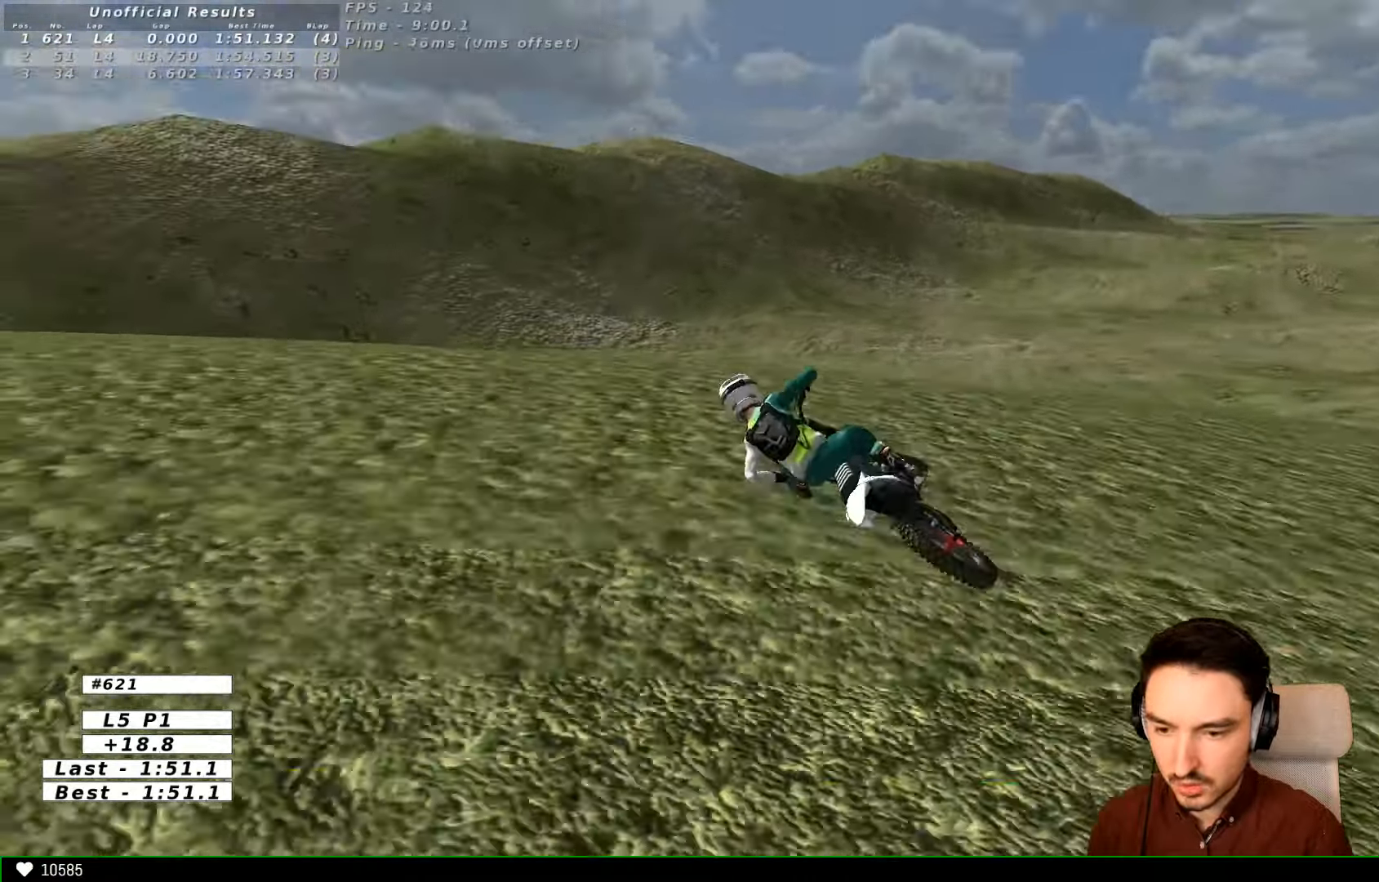
{"buttons": [], "left_stick": "right", "right_stick": "center", "events": [[434, "R2", "down"], [500, "R2", "up"]]}
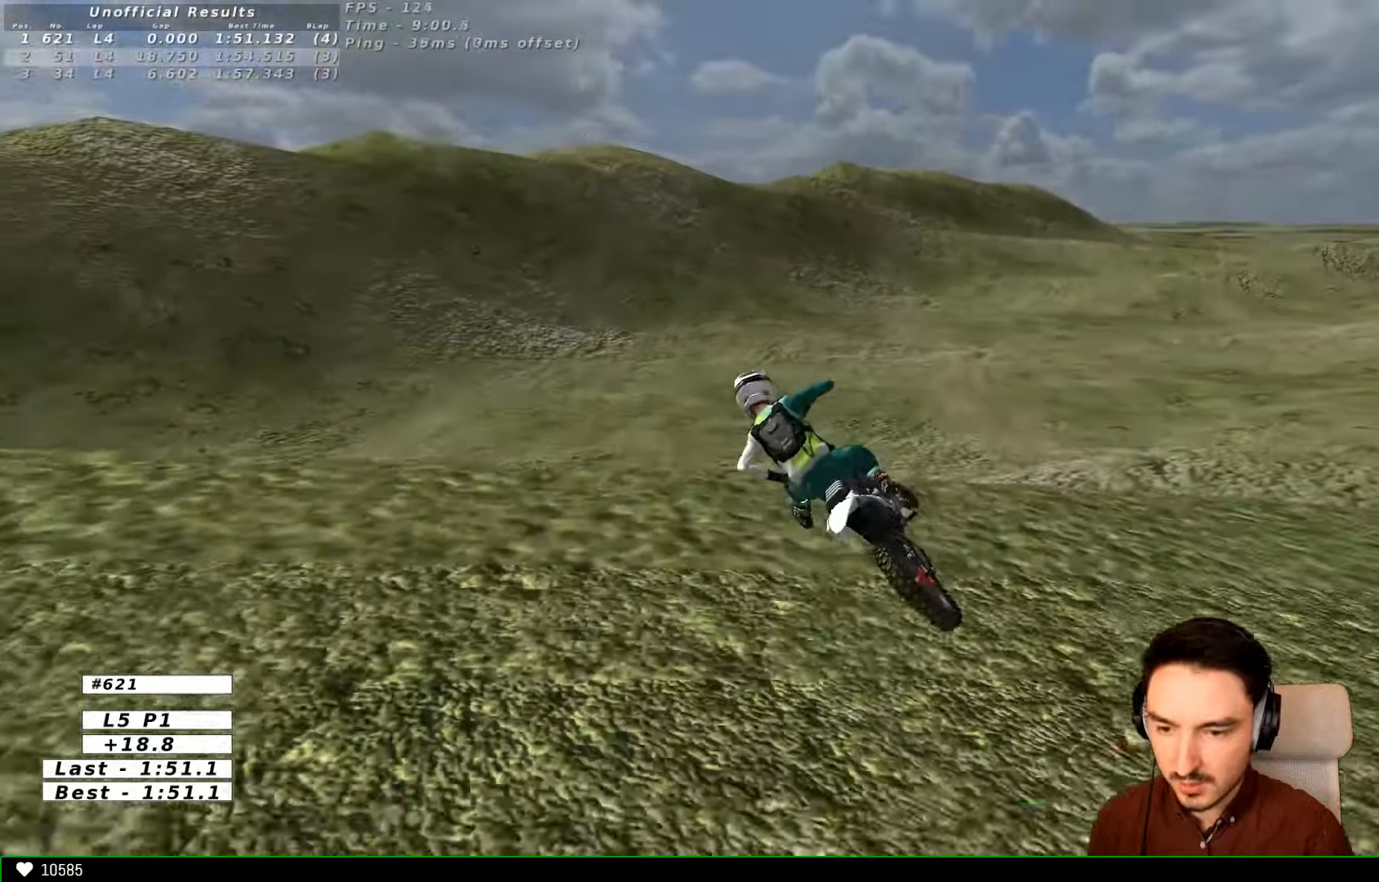
{"buttons": ["R2"], "left_stick": "right", "right_stick": "center", "events": [[200, "R2", "down"], [300, "R2", "up"], [467, "R2", "down"]]}
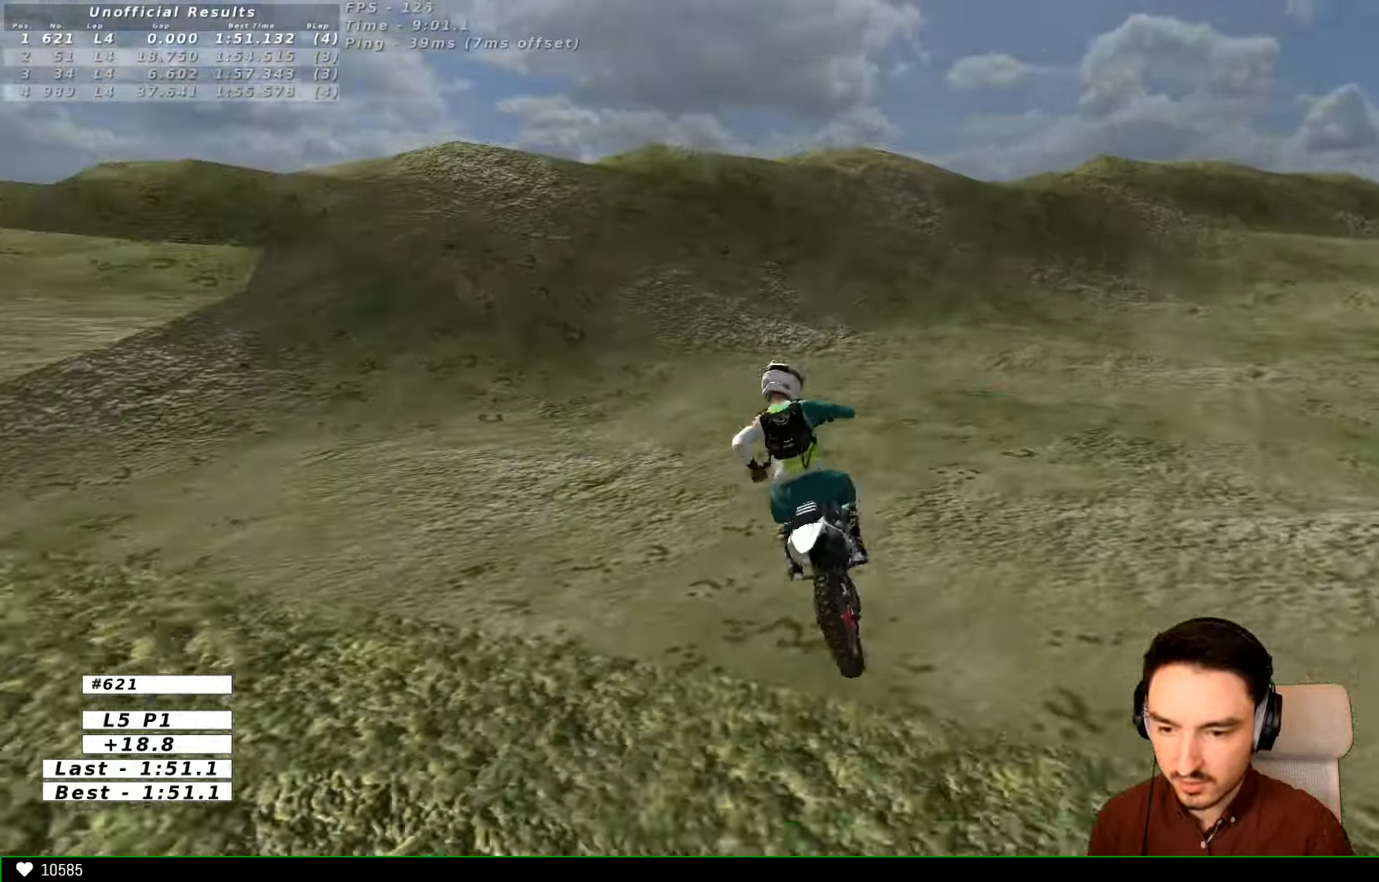
{"buttons": [], "left_stick": "left", "right_stick": "center"}
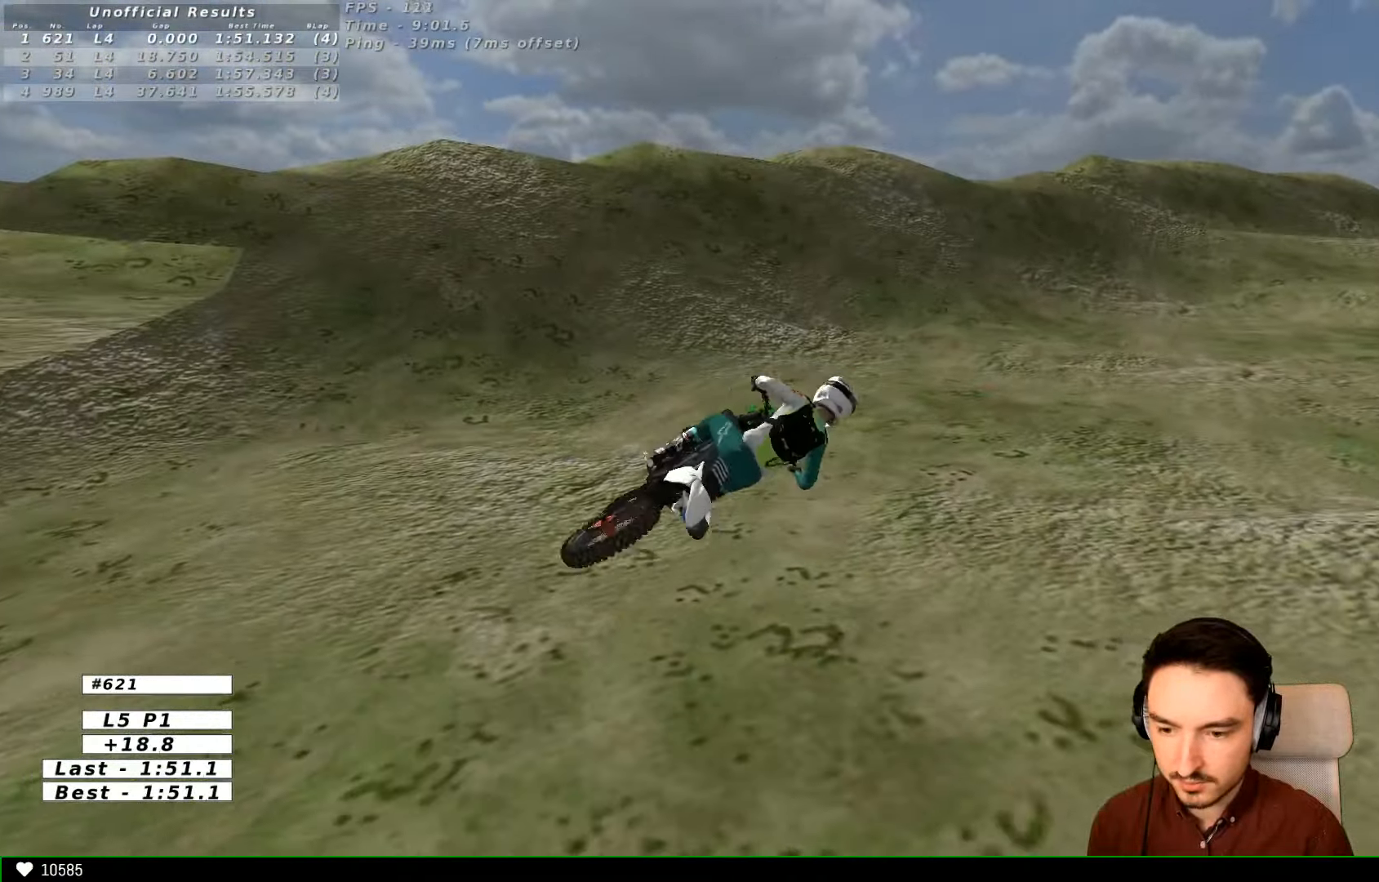
{"buttons": [], "left_stick": "left", "right_stick": "center", "events": []}
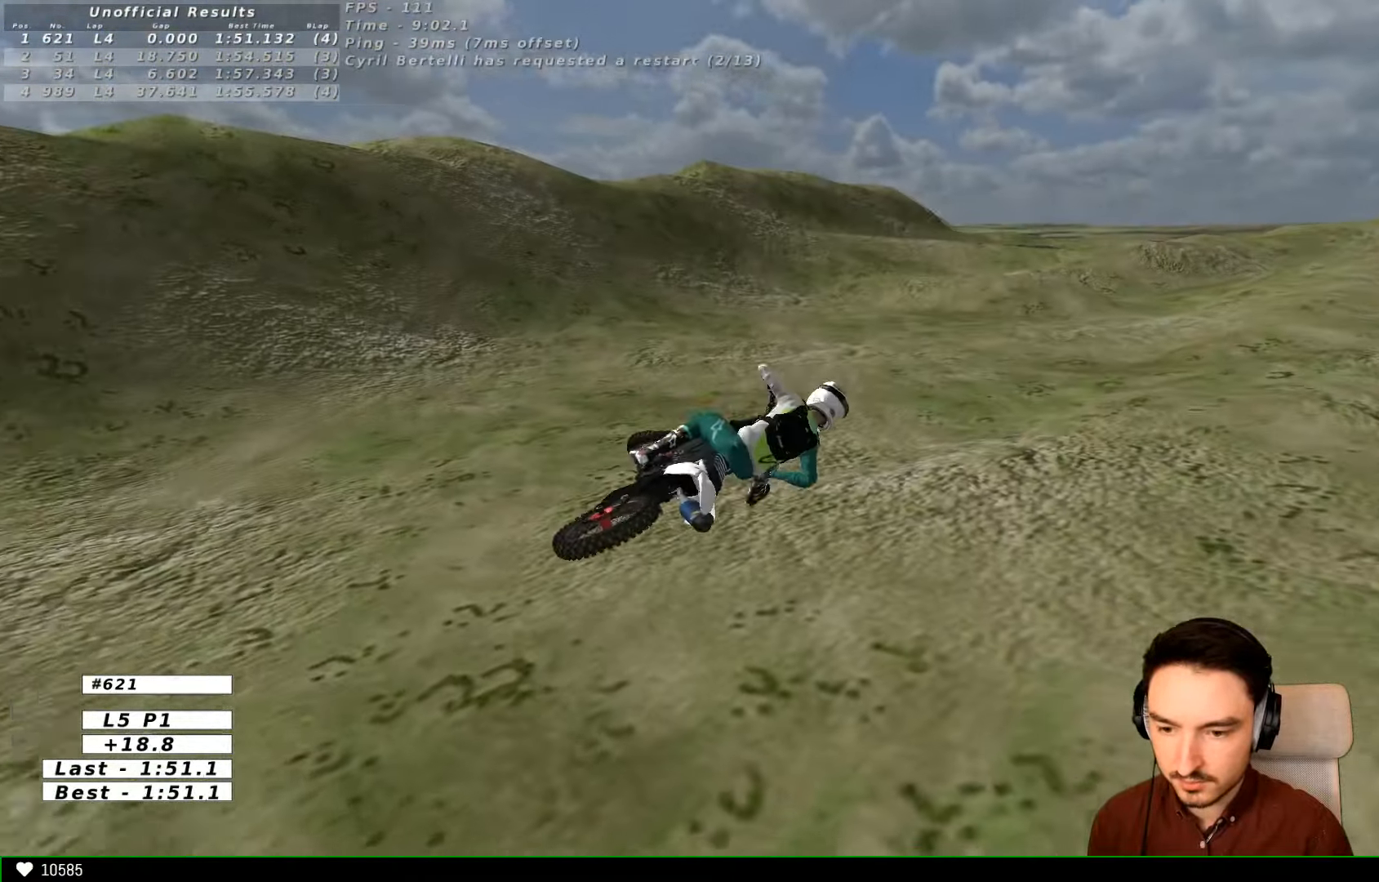
{"buttons": ["R2"], "left_stick": "left", "right_stick": "center", "events": [[167, "R2", "down"], [300, "R2", "up"], [500, "R2", "down"]]}
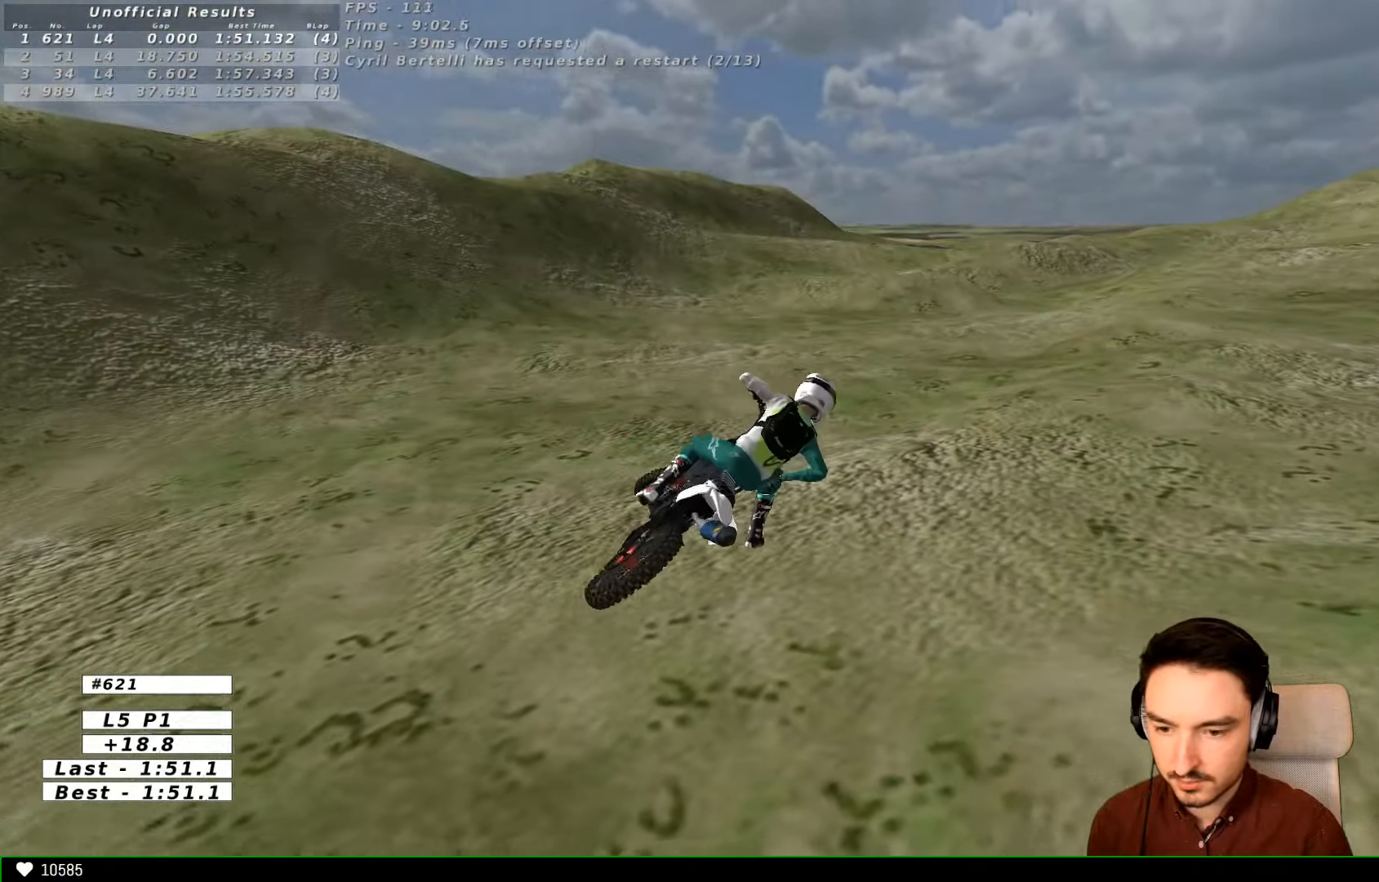
{"buttons": ["R2"], "left_stick": "left", "right_stick": "center", "events": [[100, "R2", "up"], [200, "R2", "down"], [334, "R2", "up"], [500, "R2", "down"]]}
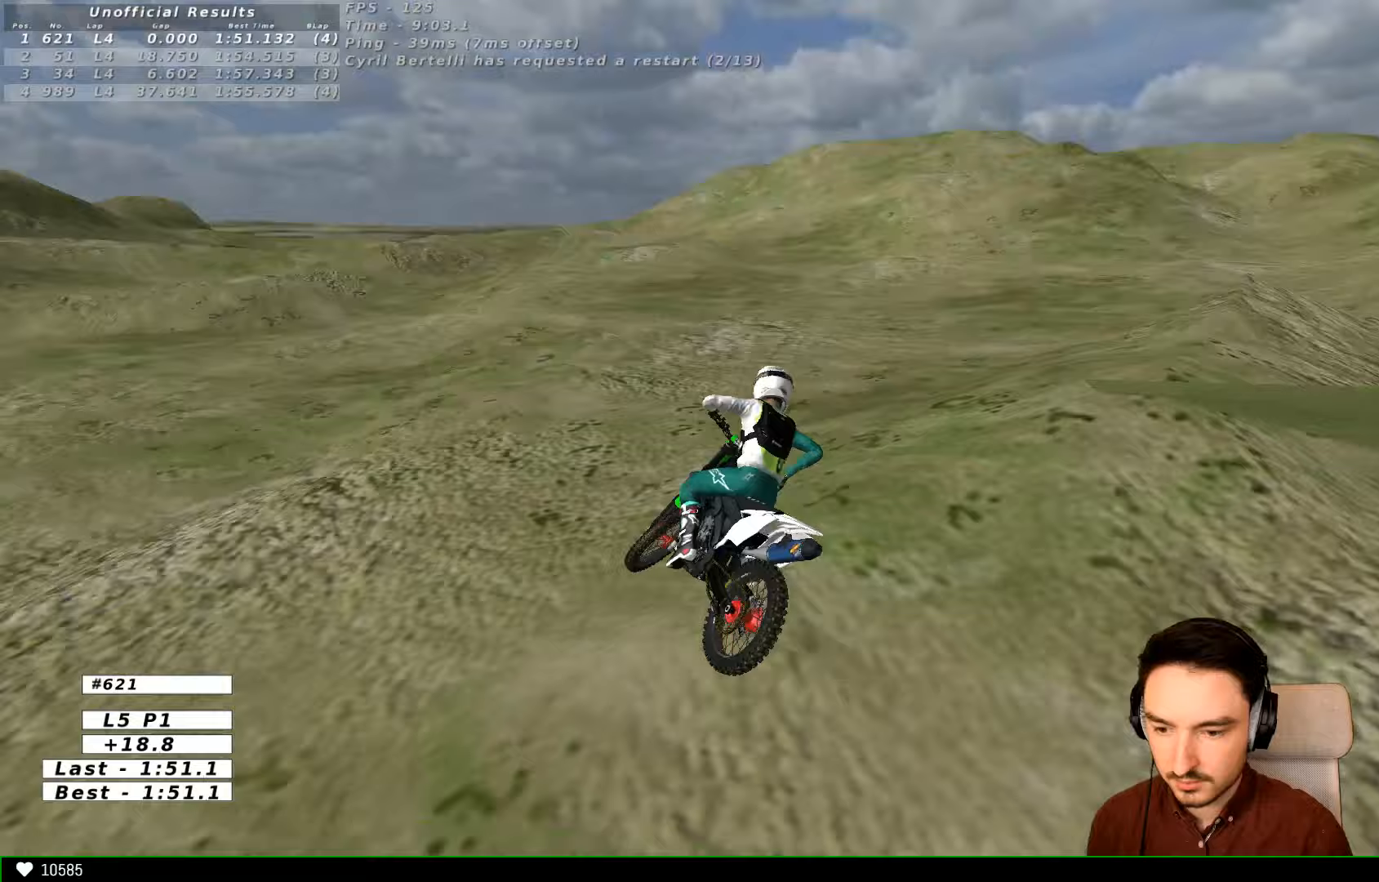
{"buttons": [], "left_stick": "left", "right_stick": "center", "events": [[100, "R2", "up"]]}
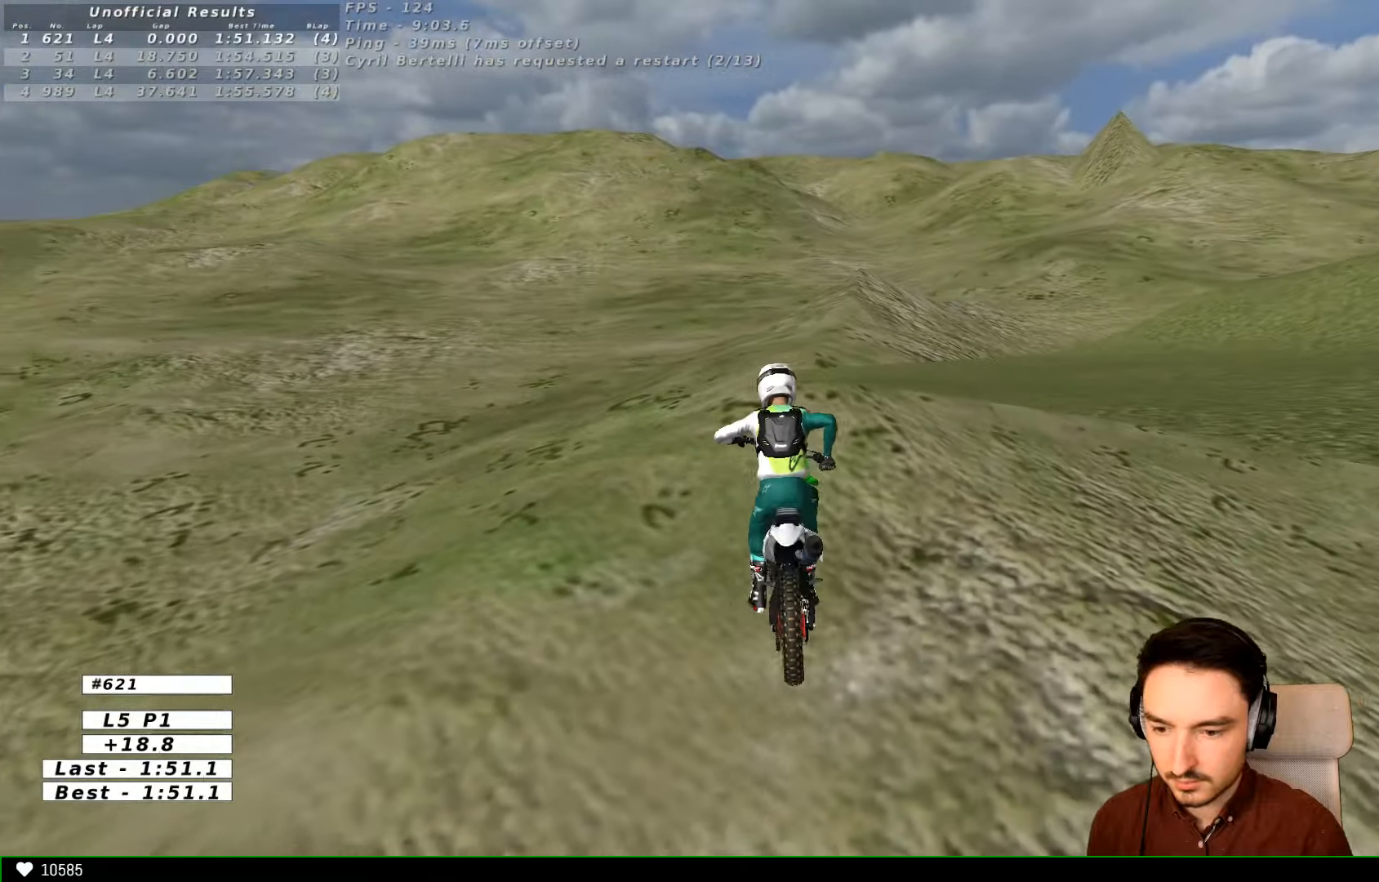
{"buttons": ["R2"], "left_stick": "center", "right_stick": "center", "events": [[200, "left_stick", "center"], [300, "left_stick", "left"], [400, "left_stick", "center"], [433, "R2", "down"]]}
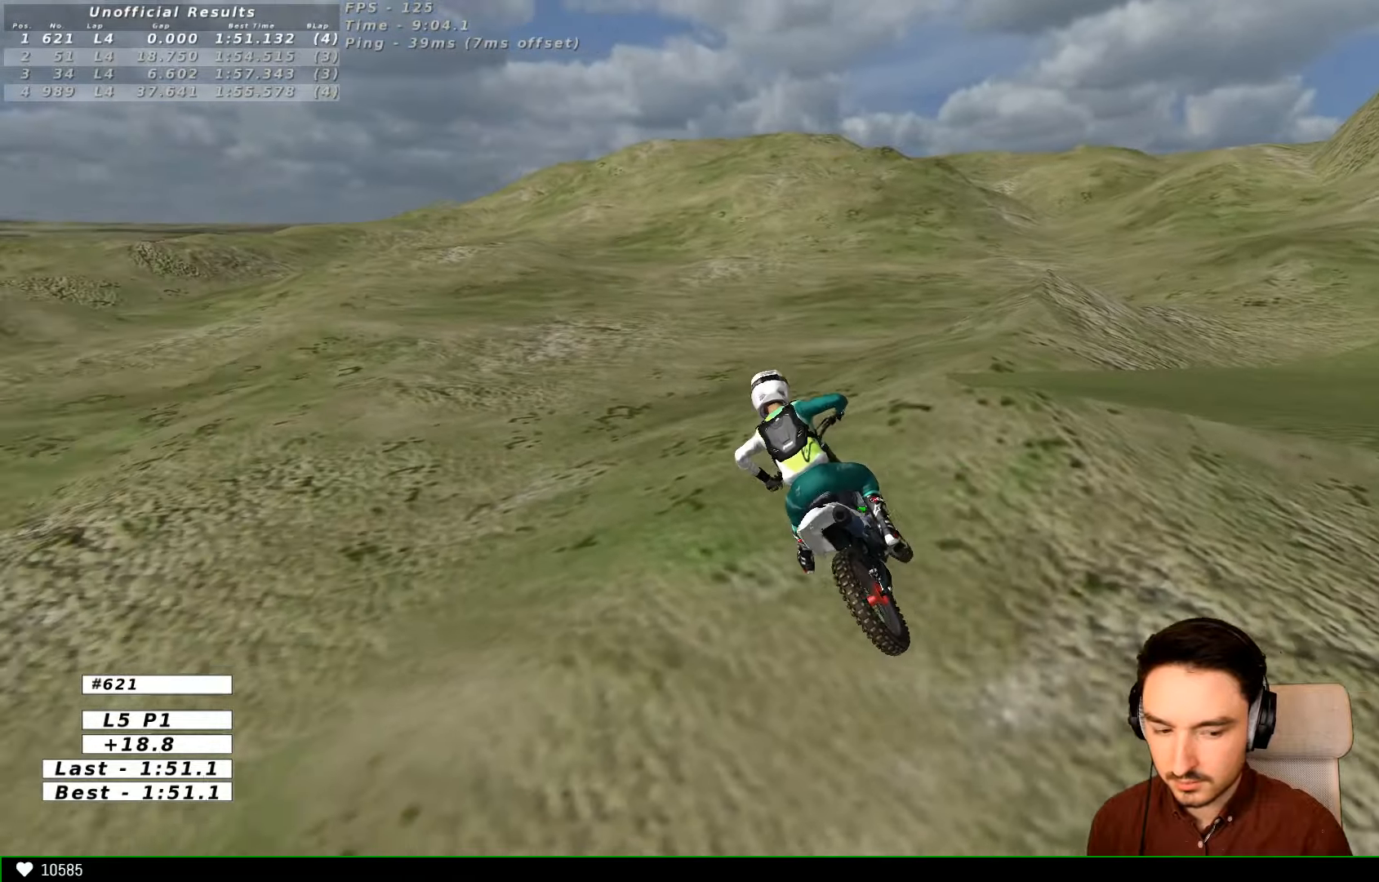
{"buttons": [], "left_stick": "center", "right_stick": "center", "events": [[333, "R2", "up"], [333, "left_stick", "left"], [500, "left_stick", "center"]]}
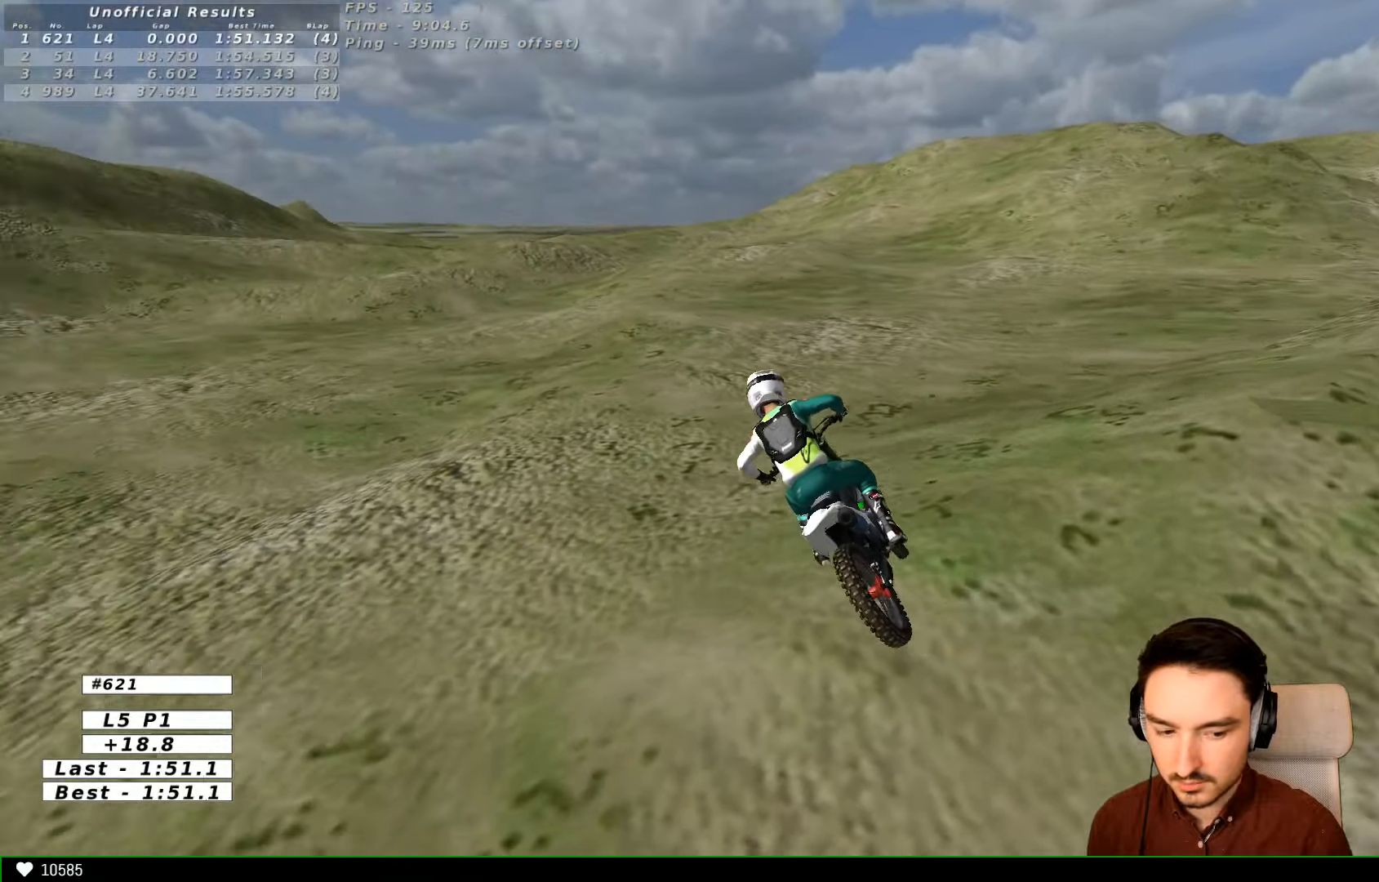
{"buttons": [], "left_stick": "right", "right_stick": "center", "events": [[133, "R2", "down"], [267, "R2", "up"], [300, "R2", "down"], [300, "left_stick", "right"], [500, "R2", "up"]]}
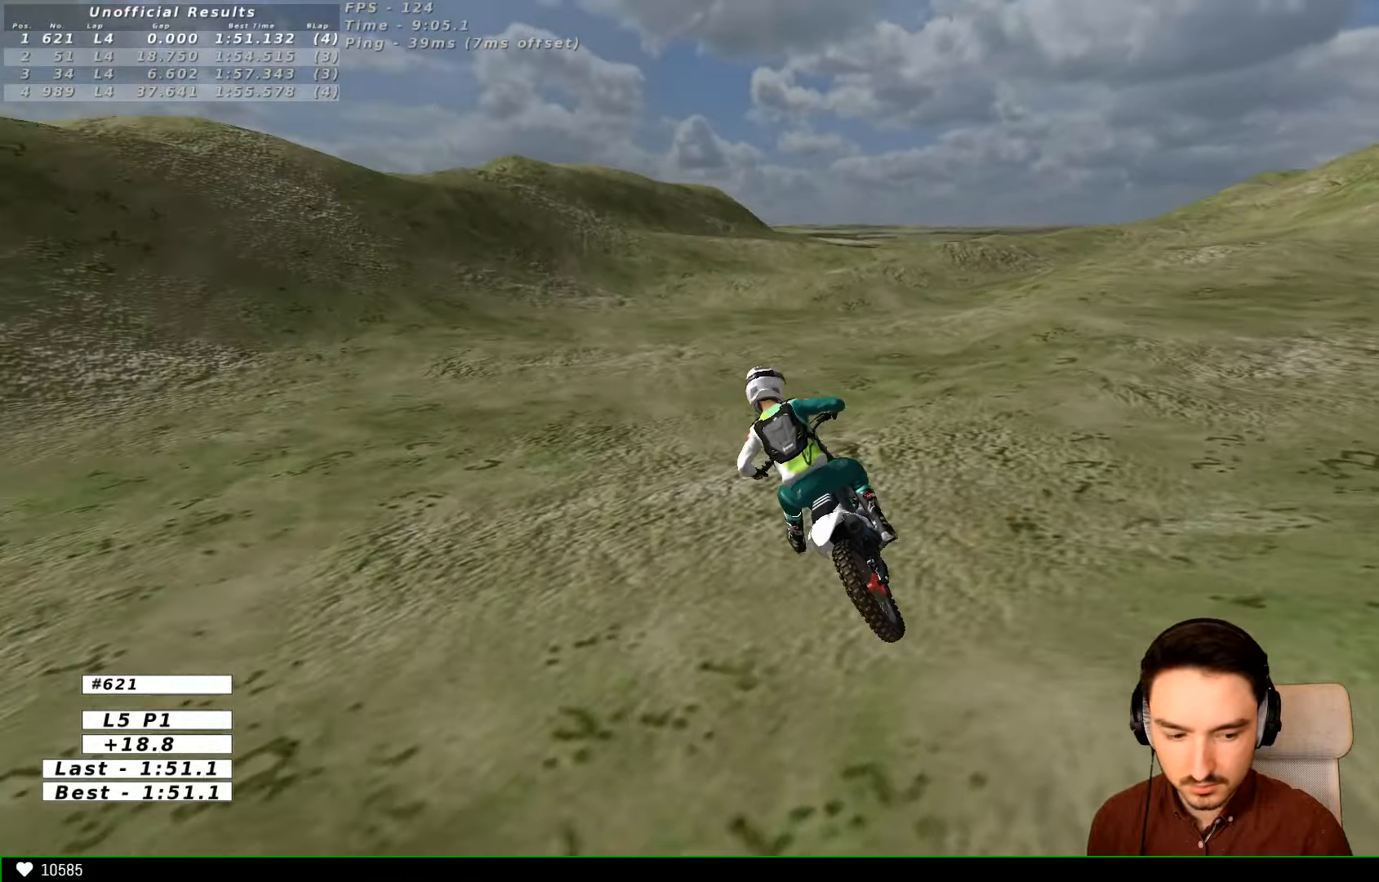
{"buttons": ["R2"], "left_stick": "center", "right_stick": "center", "events": [[67, "R2", "down"], [100, "left_stick", "center"], [300, "left_stick", "left"], [400, "left_stick", "center"]]}
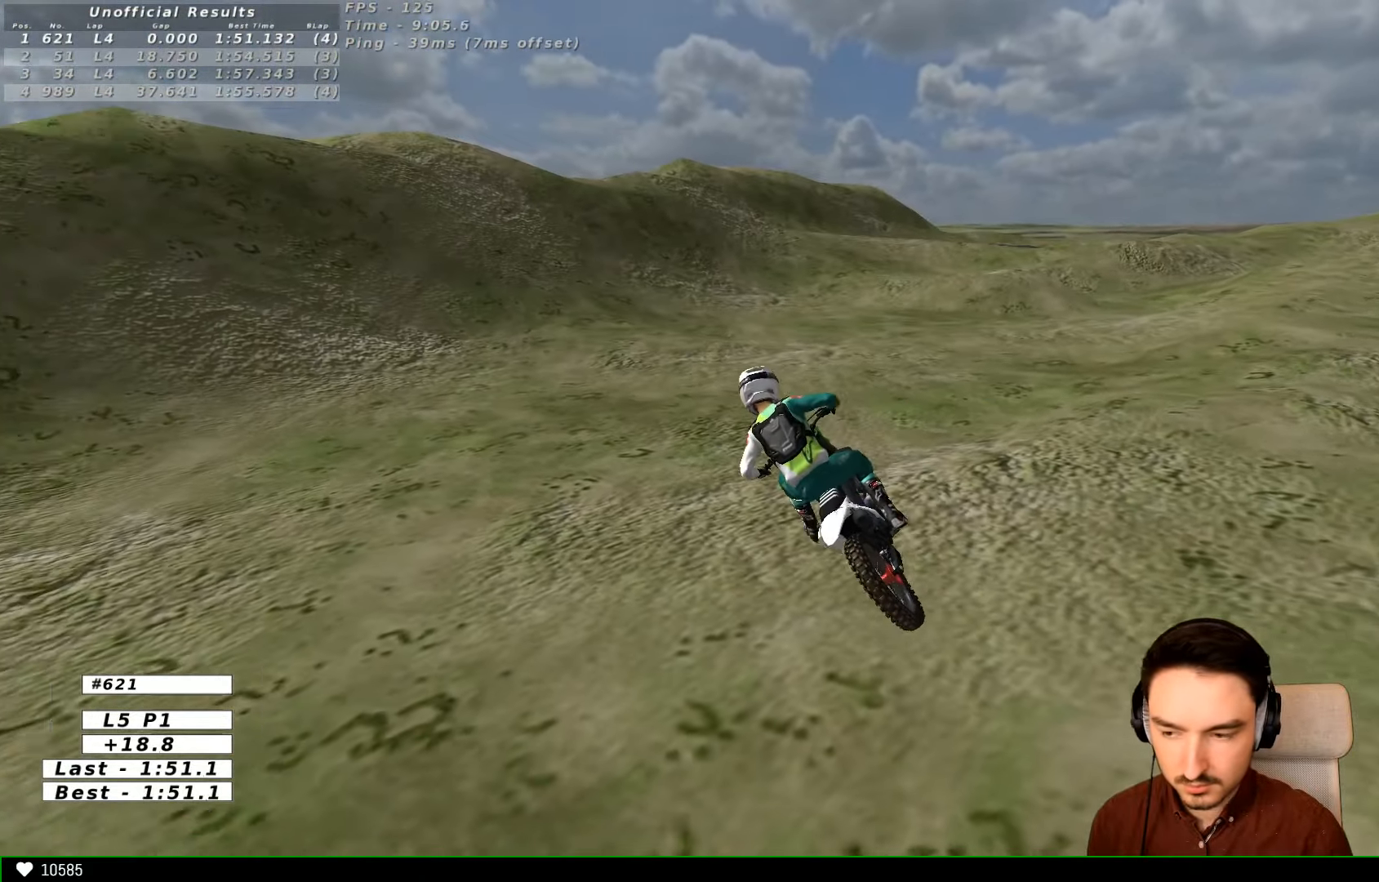
{"buttons": ["R2"], "left_stick": "right", "right_stick": "center", "events": [[333, "left_stick", "right"]]}
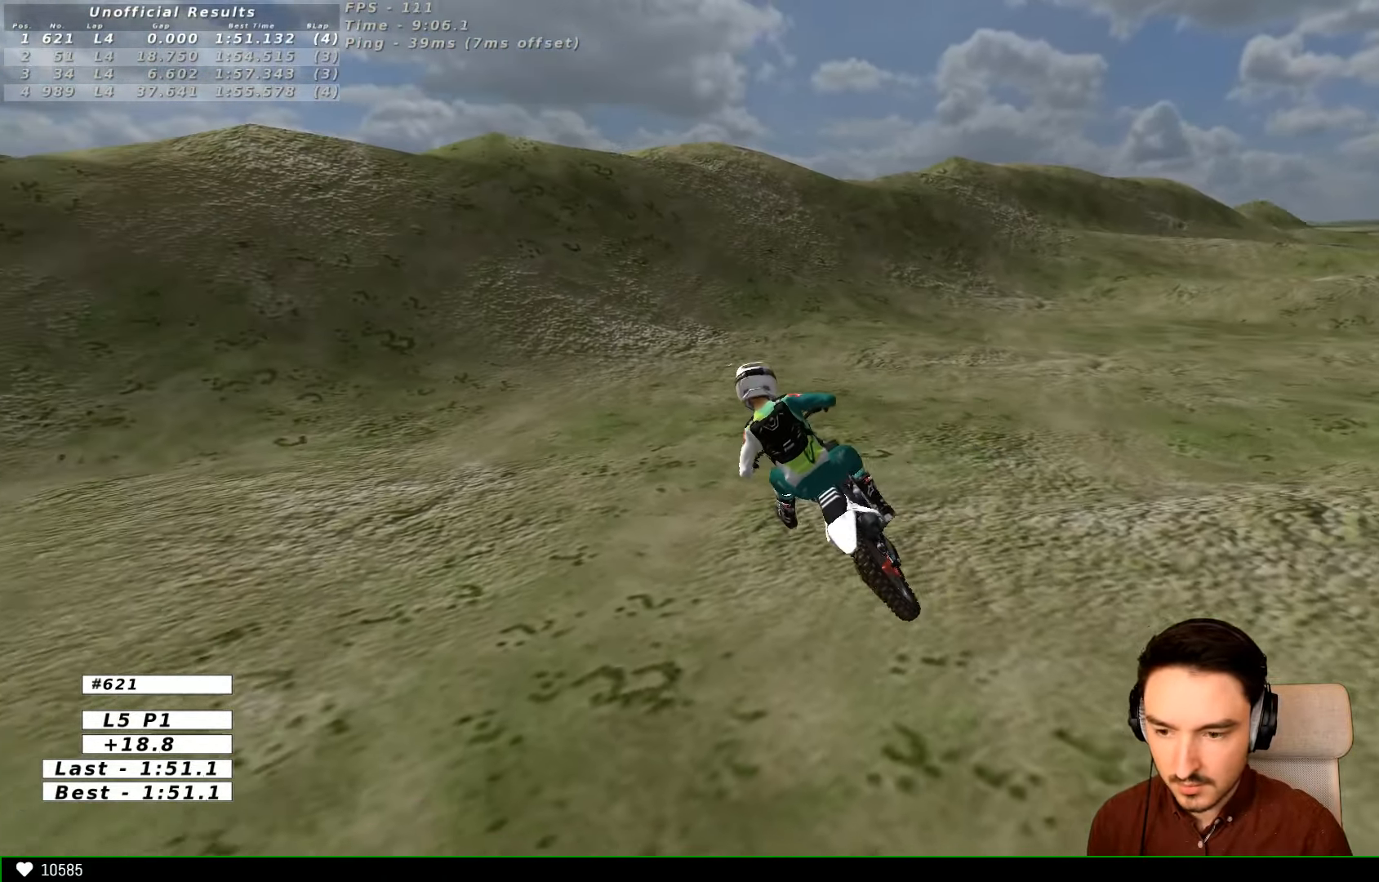
{"buttons": ["B", "R2"], "left_stick": "right", "right_stick": "center", "events": [[500, "B", "down"]]}
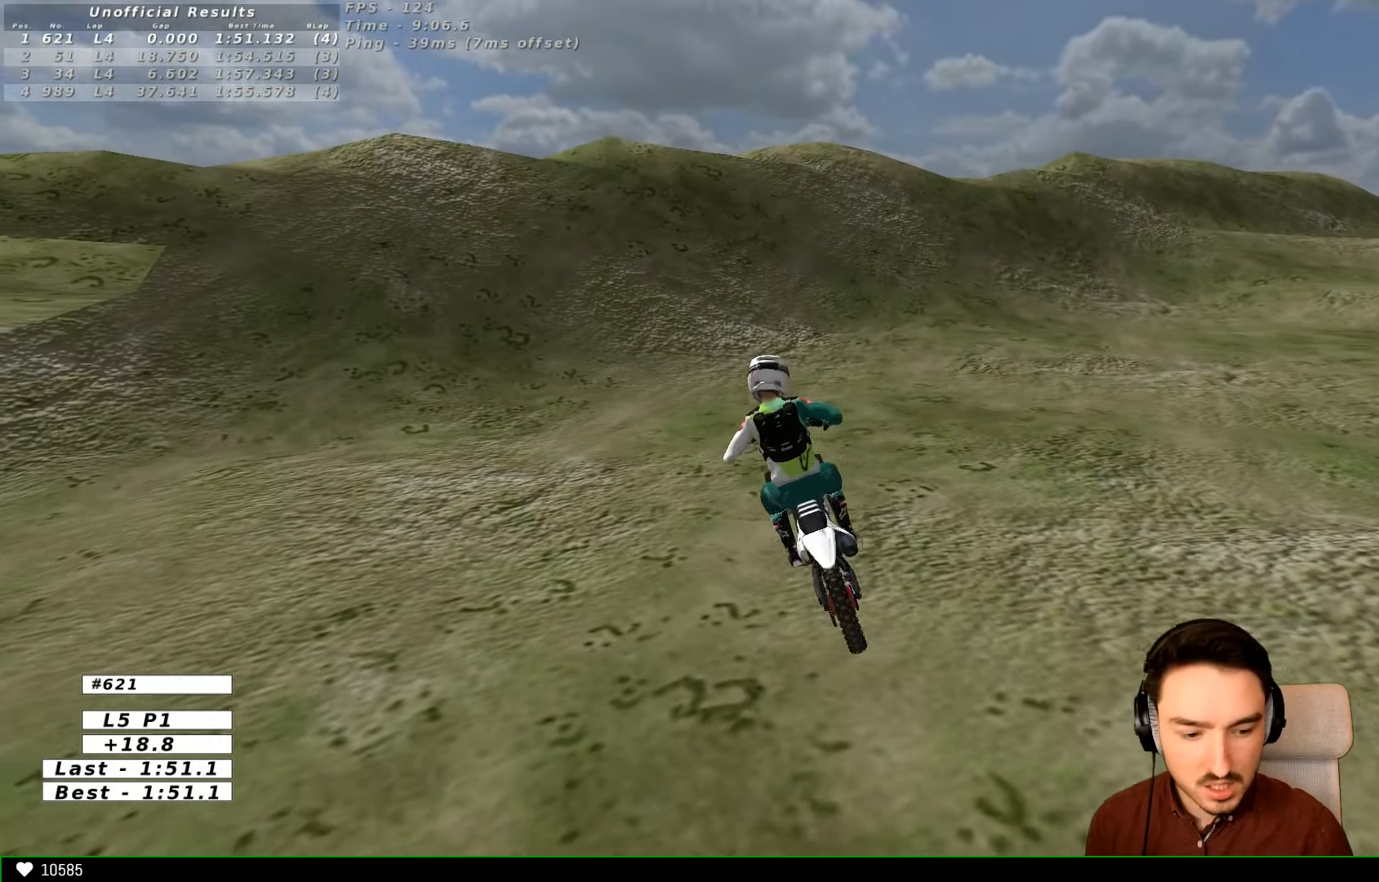
{"buttons": ["R2"], "left_stick": "center", "right_stick": "center", "events": [[67, "B", "up"], [500, "left_stick", "center"]]}
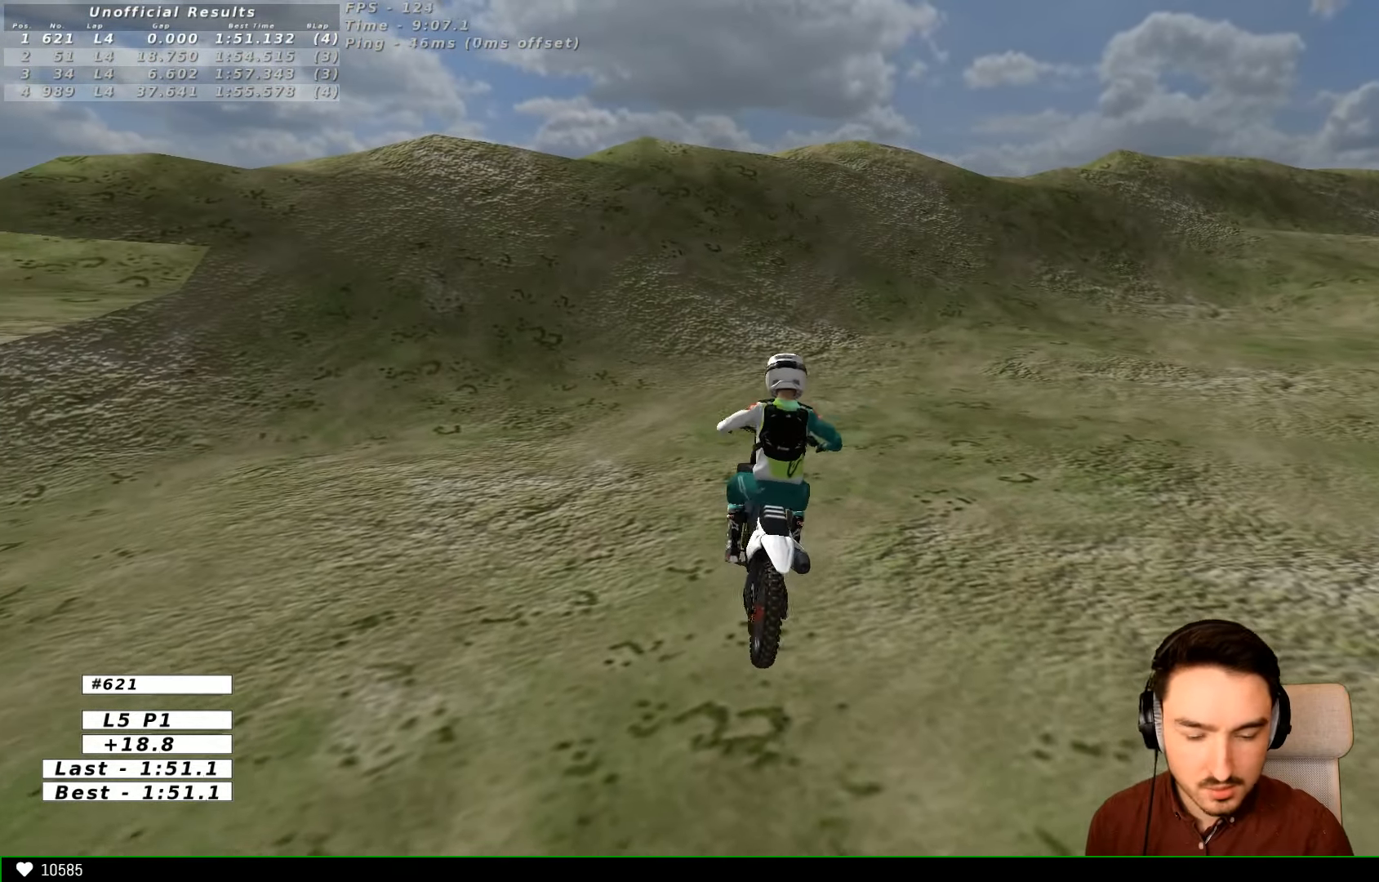
{"buttons": ["R2"], "left_stick": "up", "right_stick": "center", "events": [[100, "left_stick", "up"]]}